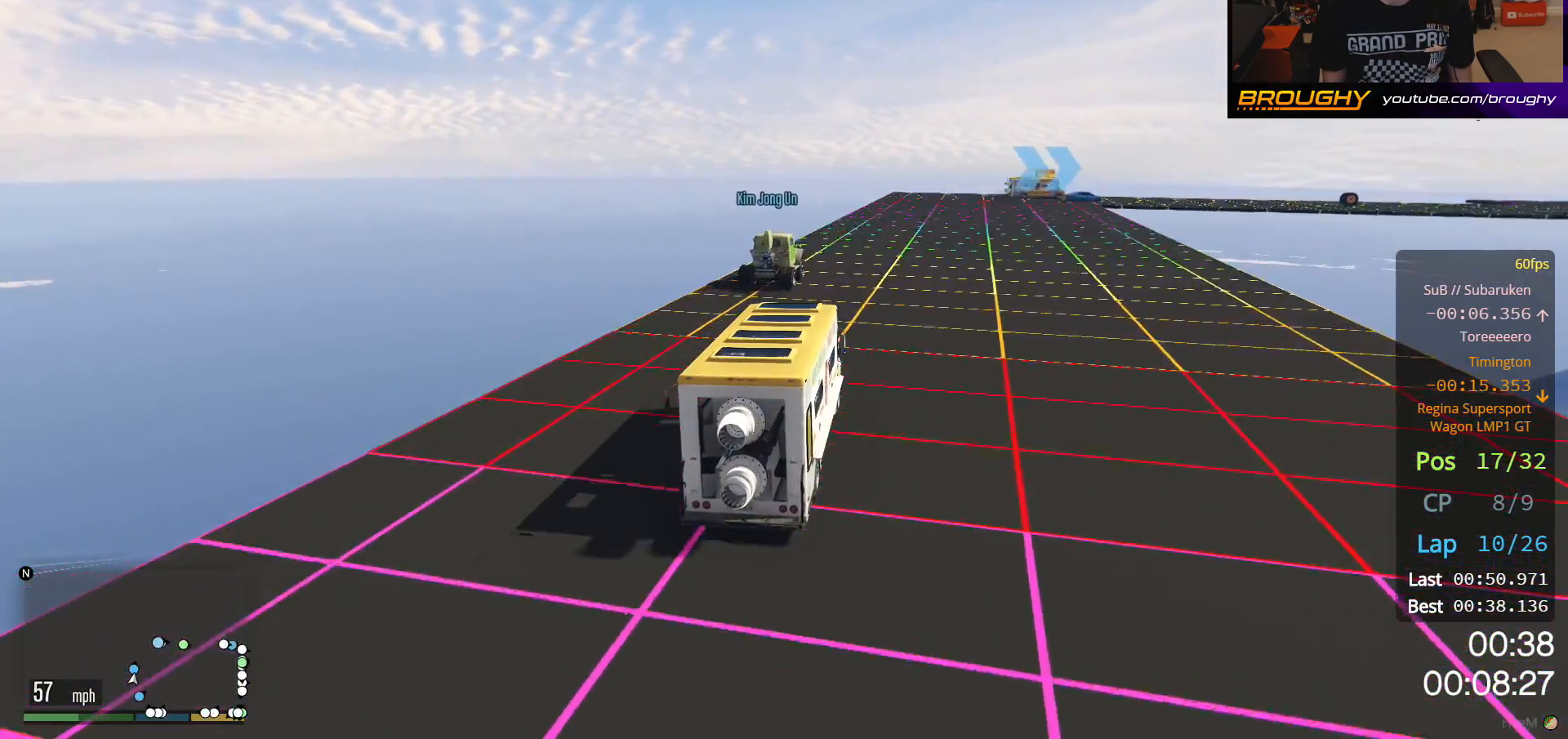
Gameplay with a controller (Xbox layout); each line is a JSON object with the inputs held at the frame after it (dt_ms = milliseconds from this image to that frame). "events" lists button and stick changes between this image and that frame as [ms after this image, input, new state], when the widget could be followed in between.
{"dt_ms": 500, "buttons": ["R2"], "left_stick": "center", "right_stick": "center", "events": [[100, "left_stick", "up-left"], [250, "left_stick", "center"]]}
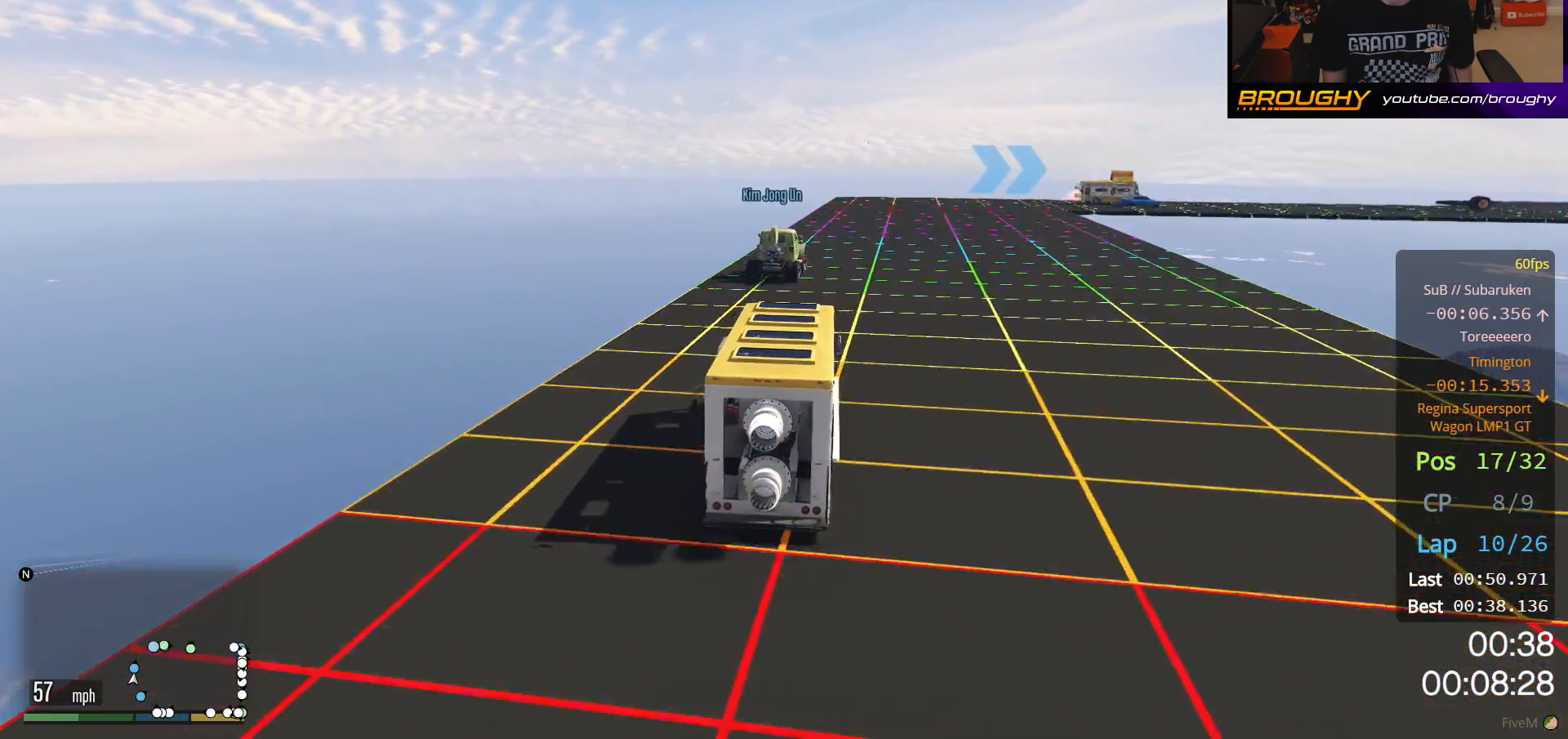
{"dt_ms": 500, "buttons": ["R2"], "left_stick": "center", "right_stick": "center", "events": []}
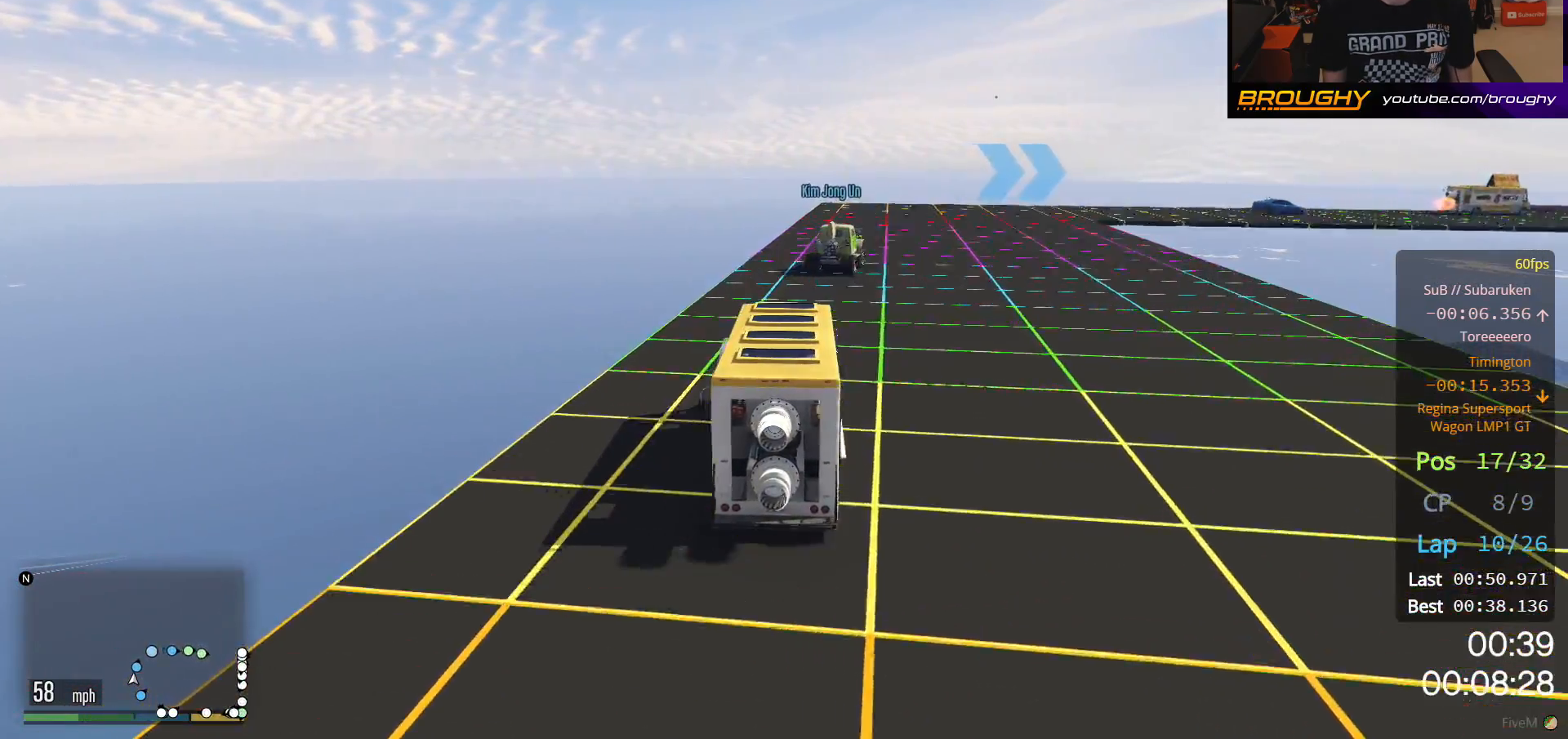
{"dt_ms": 500, "buttons": ["R2"], "left_stick": "right", "right_stick": "center", "events": [[33, "left_stick", "right"]]}
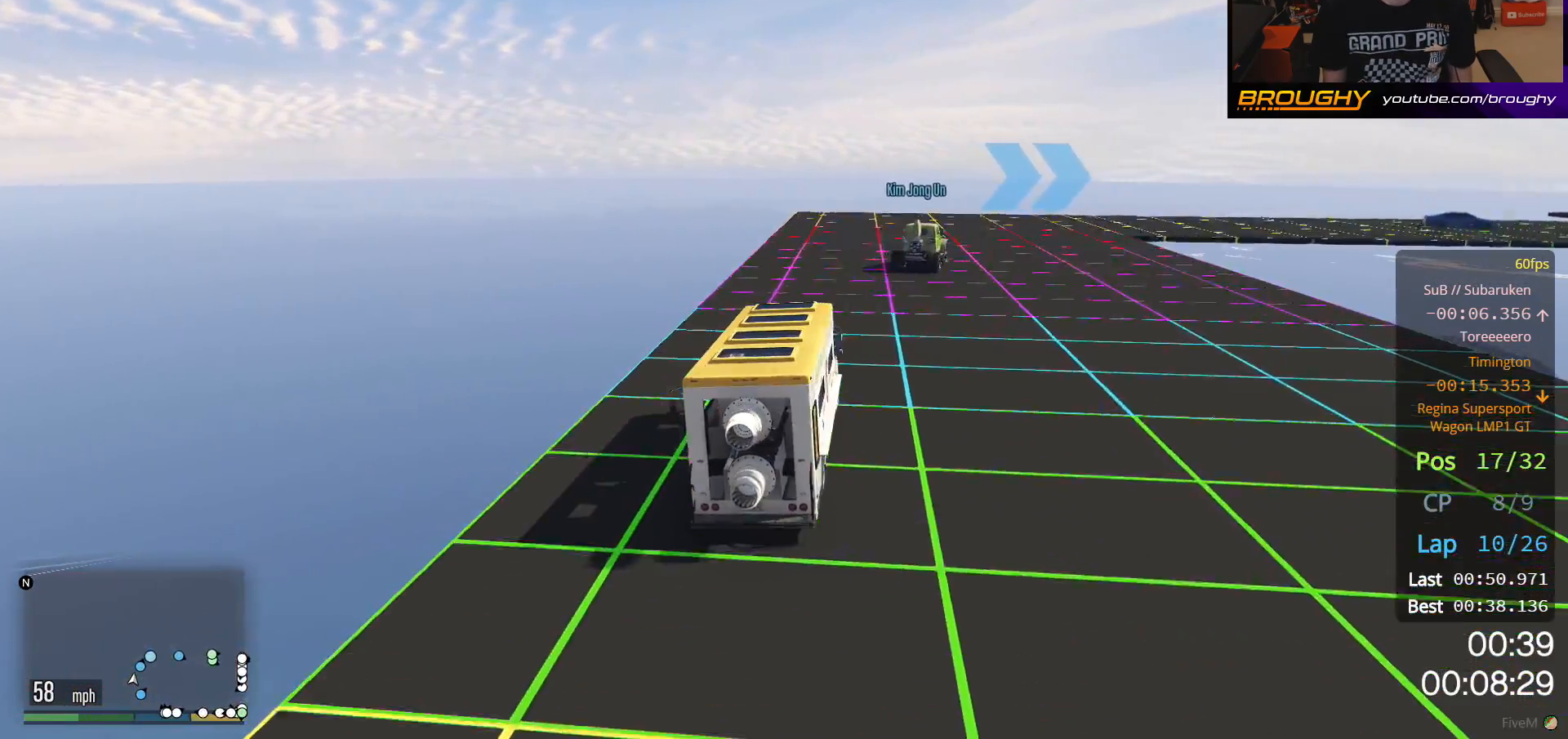
{"dt_ms": 500, "buttons": ["R2"], "left_stick": "right", "right_stick": "center", "events": []}
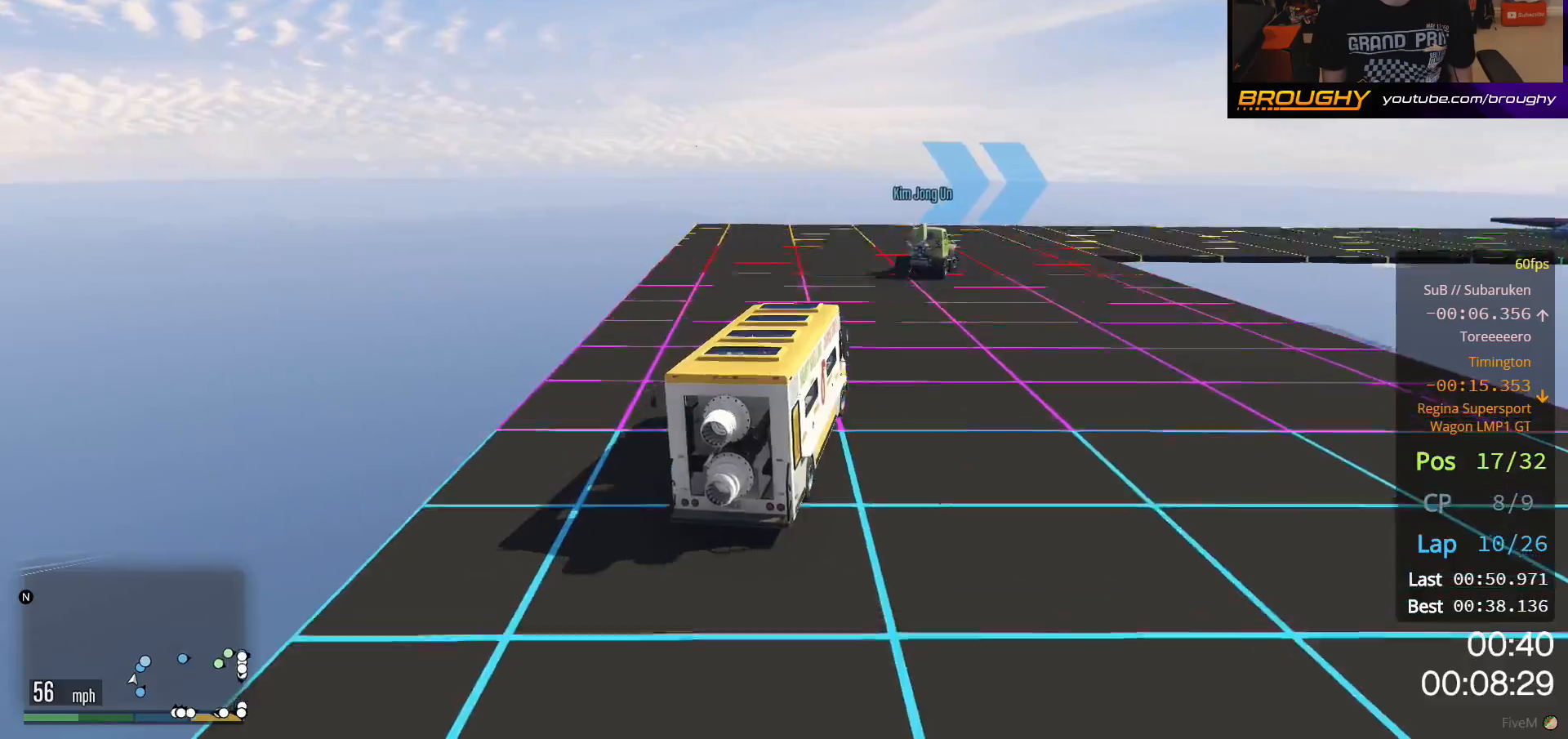
{"dt_ms": 500, "buttons": ["R2"], "left_stick": "right", "right_stick": "center", "events": []}
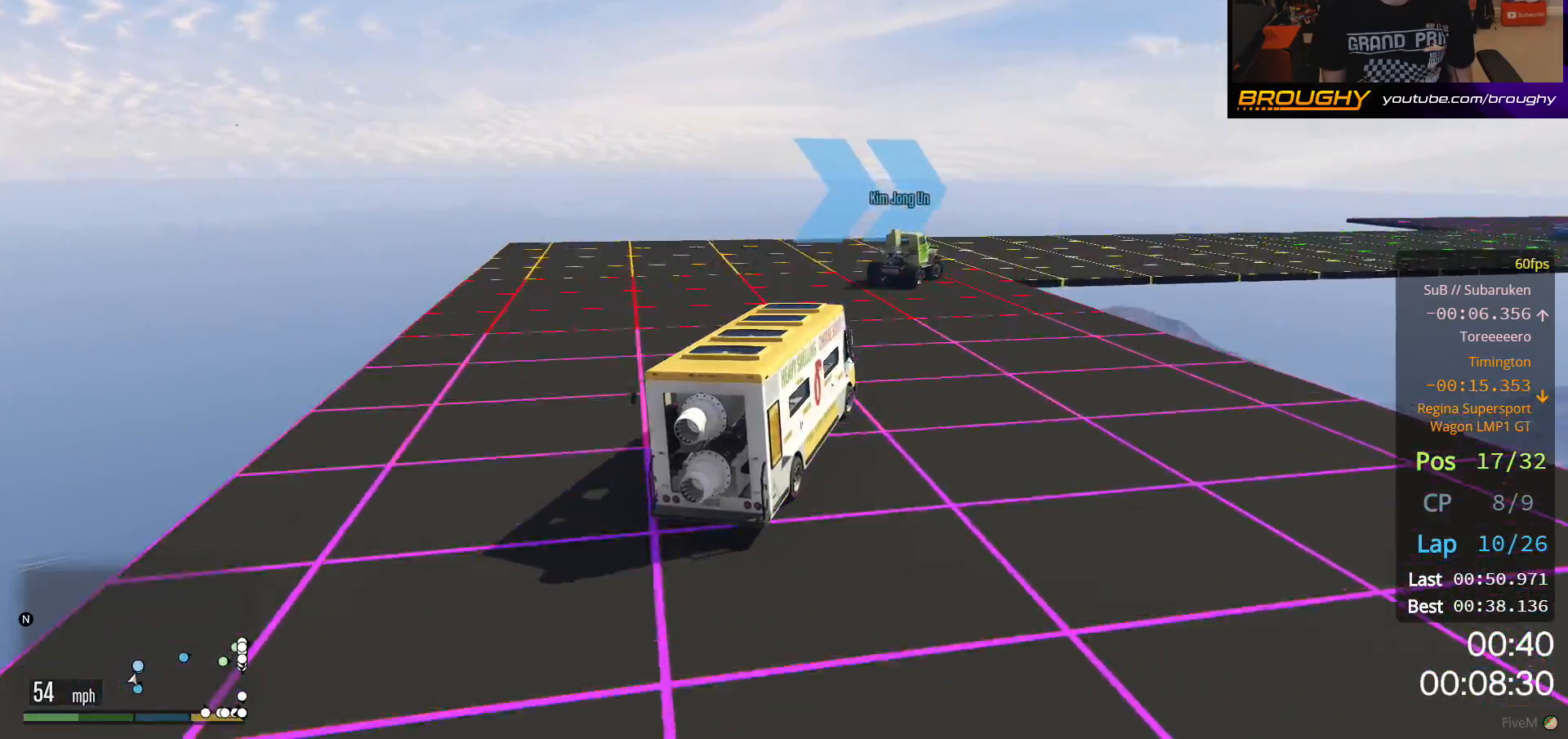
{"dt_ms": 500, "buttons": ["R2"], "left_stick": "right", "right_stick": "center", "events": []}
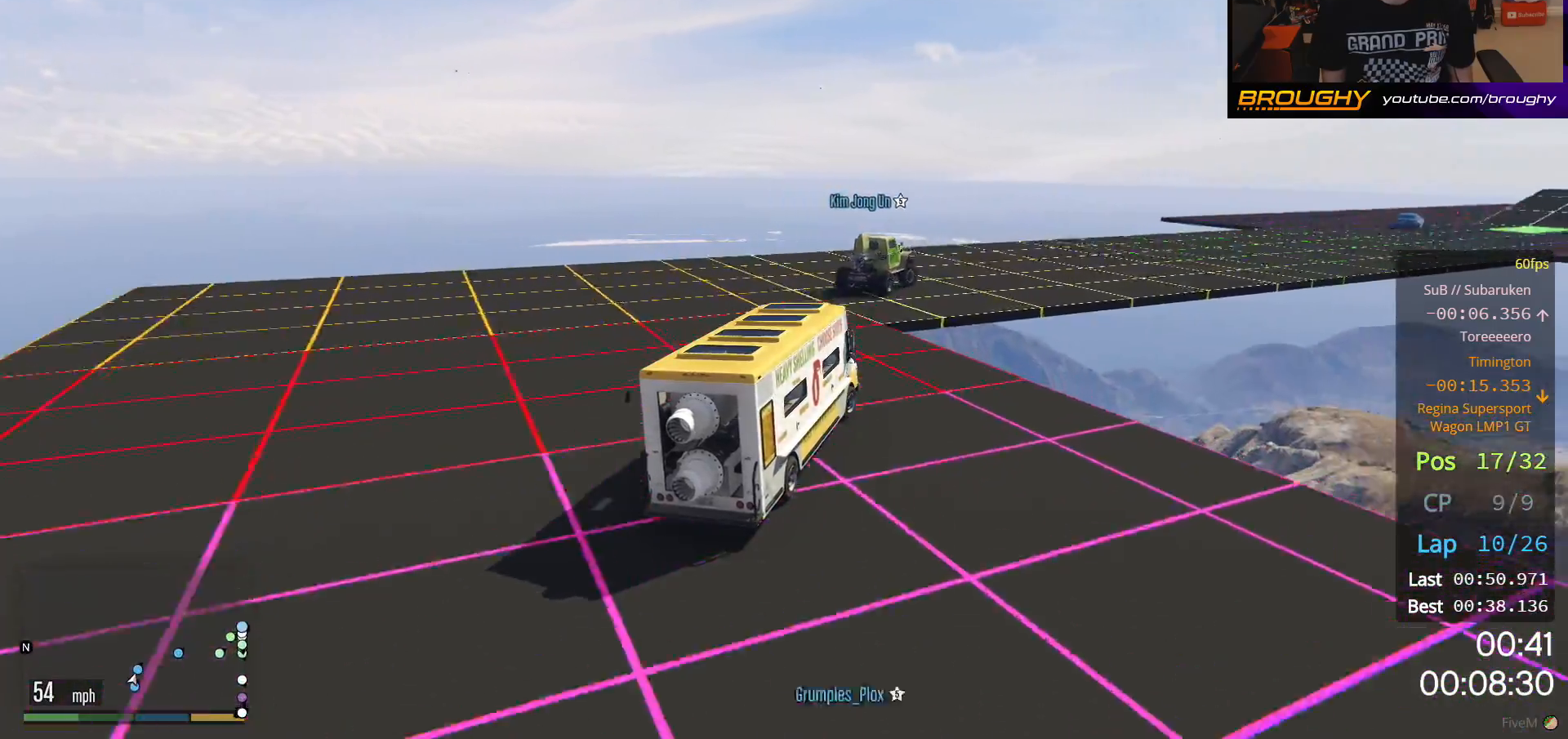
{"dt_ms": 500, "buttons": ["R2"], "left_stick": "right", "right_stick": "center", "events": []}
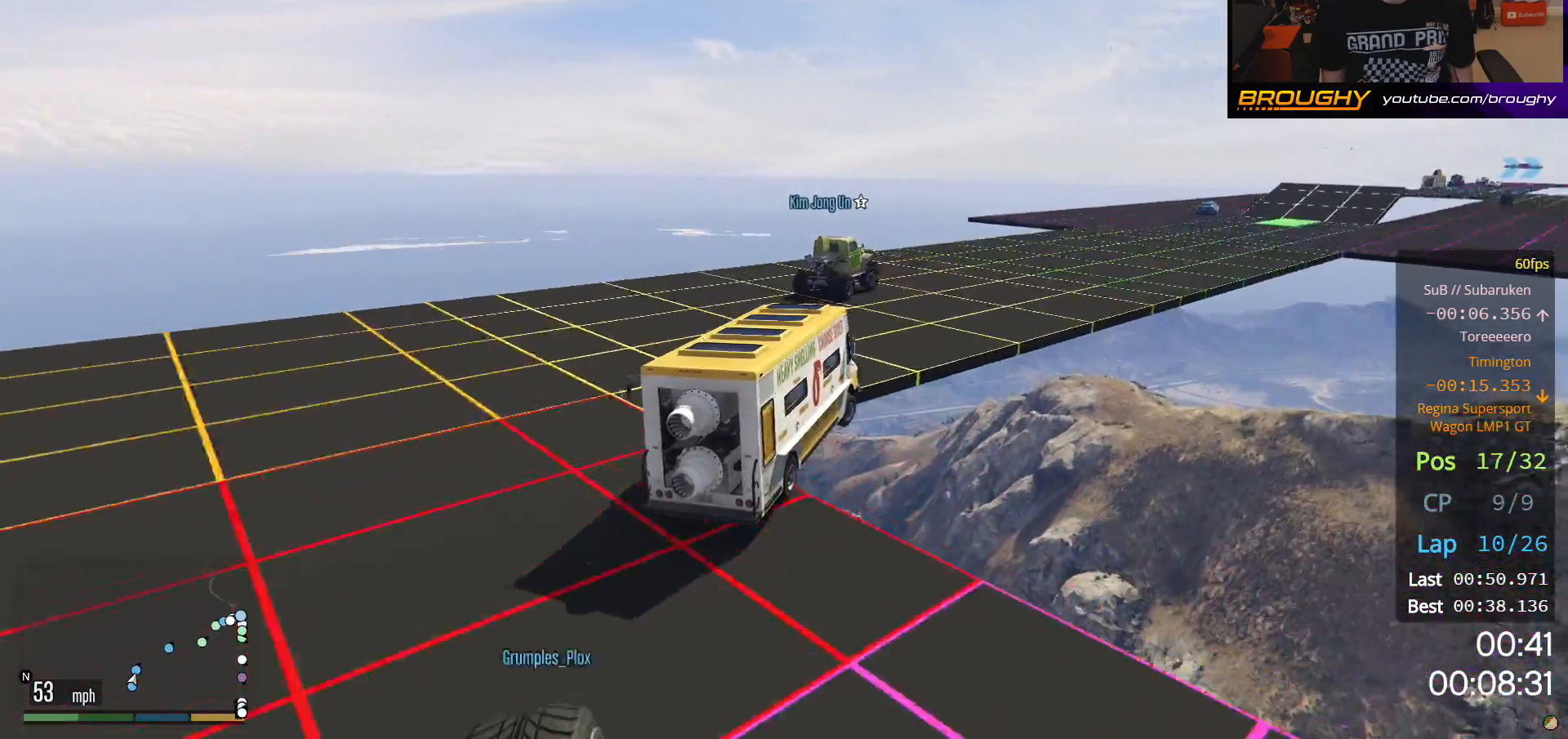
{"dt_ms": 500, "buttons": ["R2"], "left_stick": "right", "right_stick": "center", "events": []}
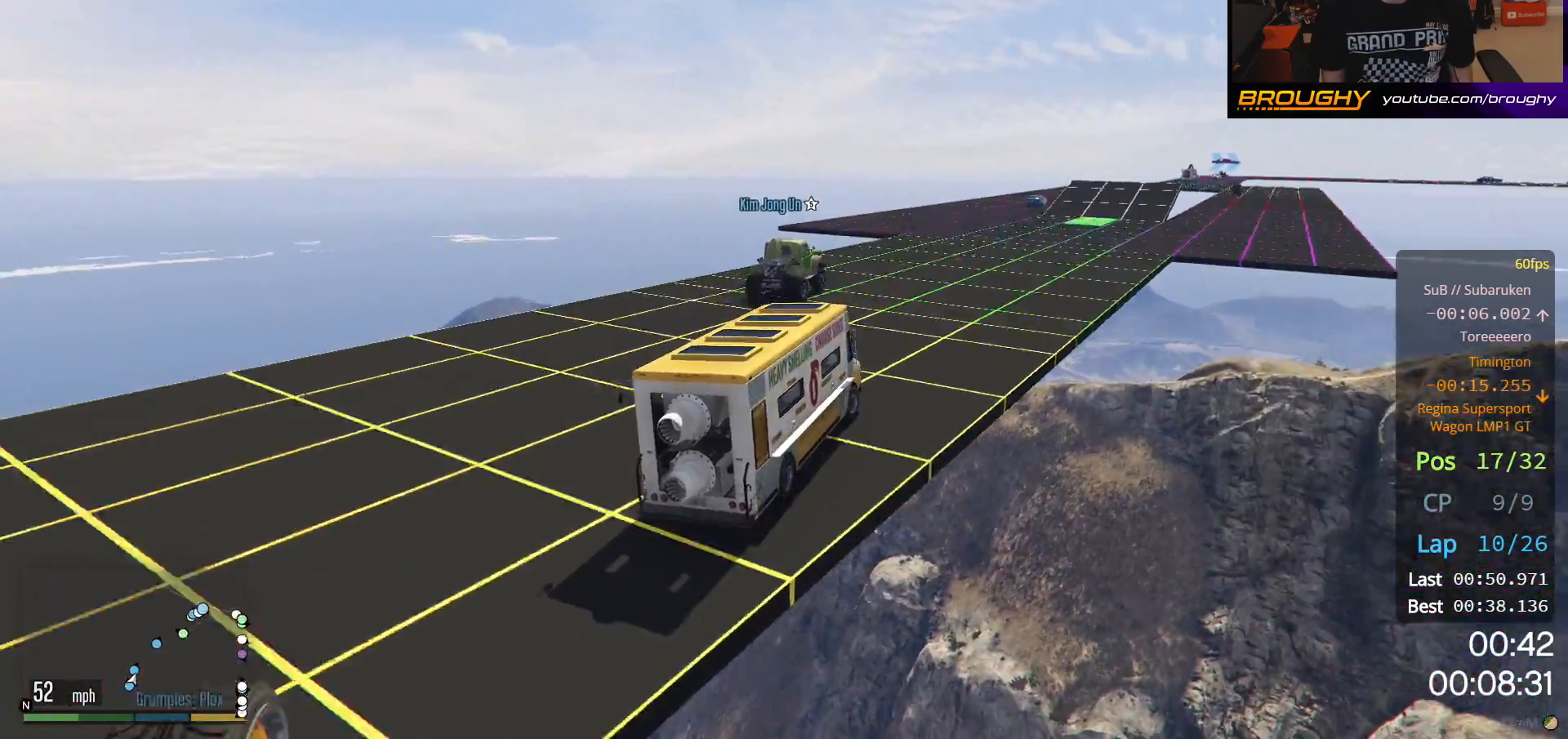
{"dt_ms": 500, "buttons": ["R2"], "left_stick": "right", "right_stick": "center", "events": []}
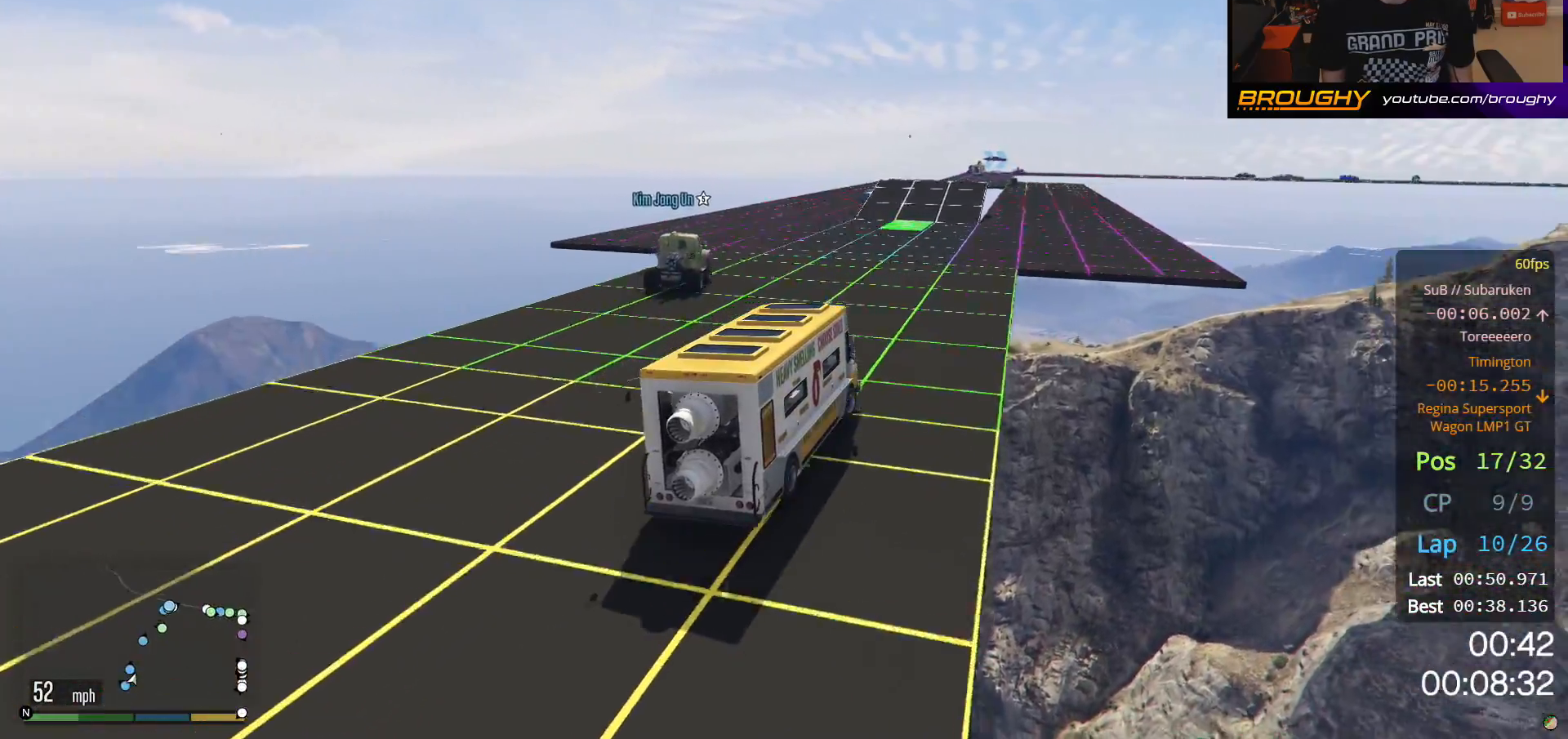
{"dt_ms": 500, "buttons": ["R2"], "left_stick": "center", "right_stick": "center", "events": [[117, "L3", "down"], [117, "left_stick", "center"], [217, "L3", "up"]]}
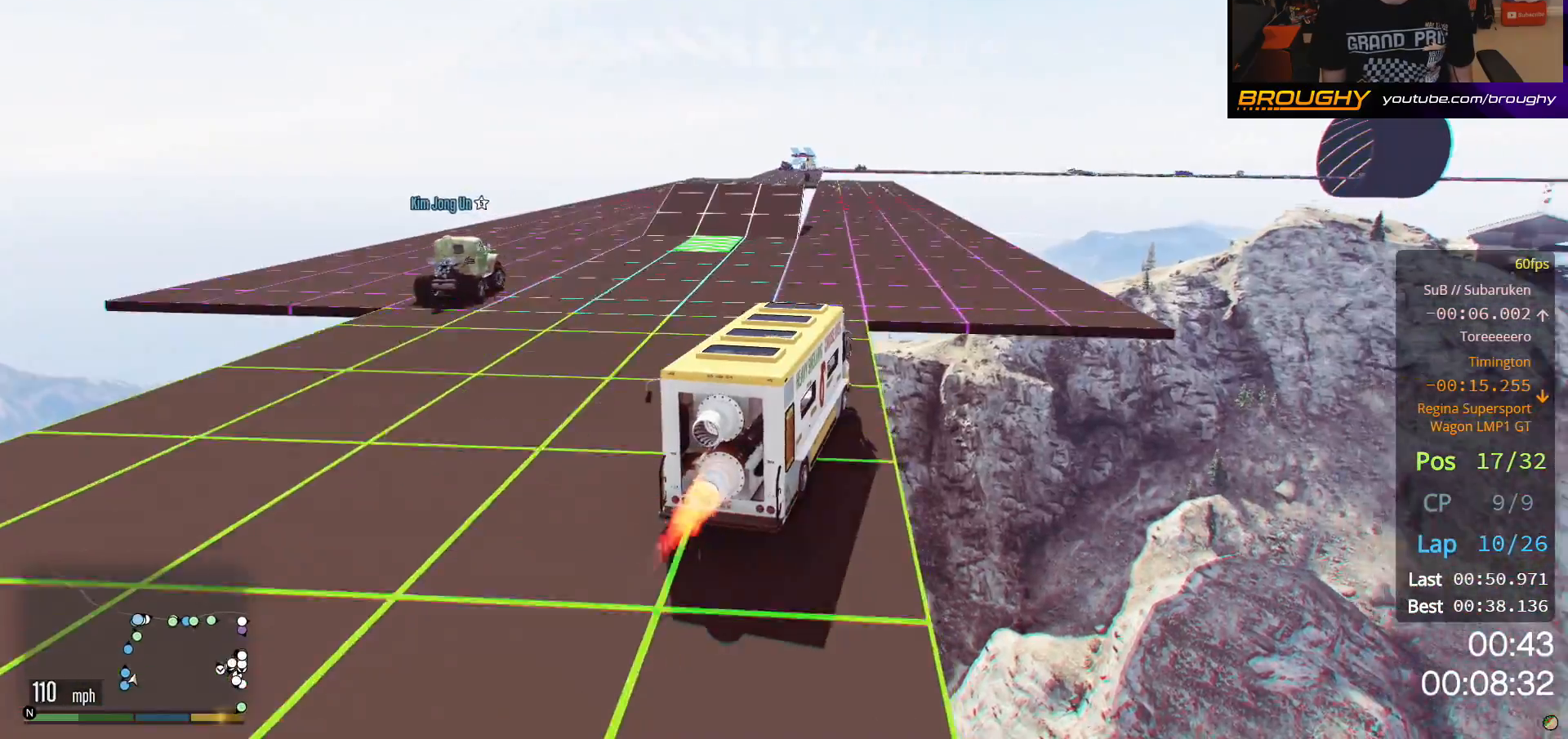
{"dt_ms": 500, "buttons": ["R2"], "left_stick": "up-left", "right_stick": "center", "events": [[150, "left_stick", "up-left"]]}
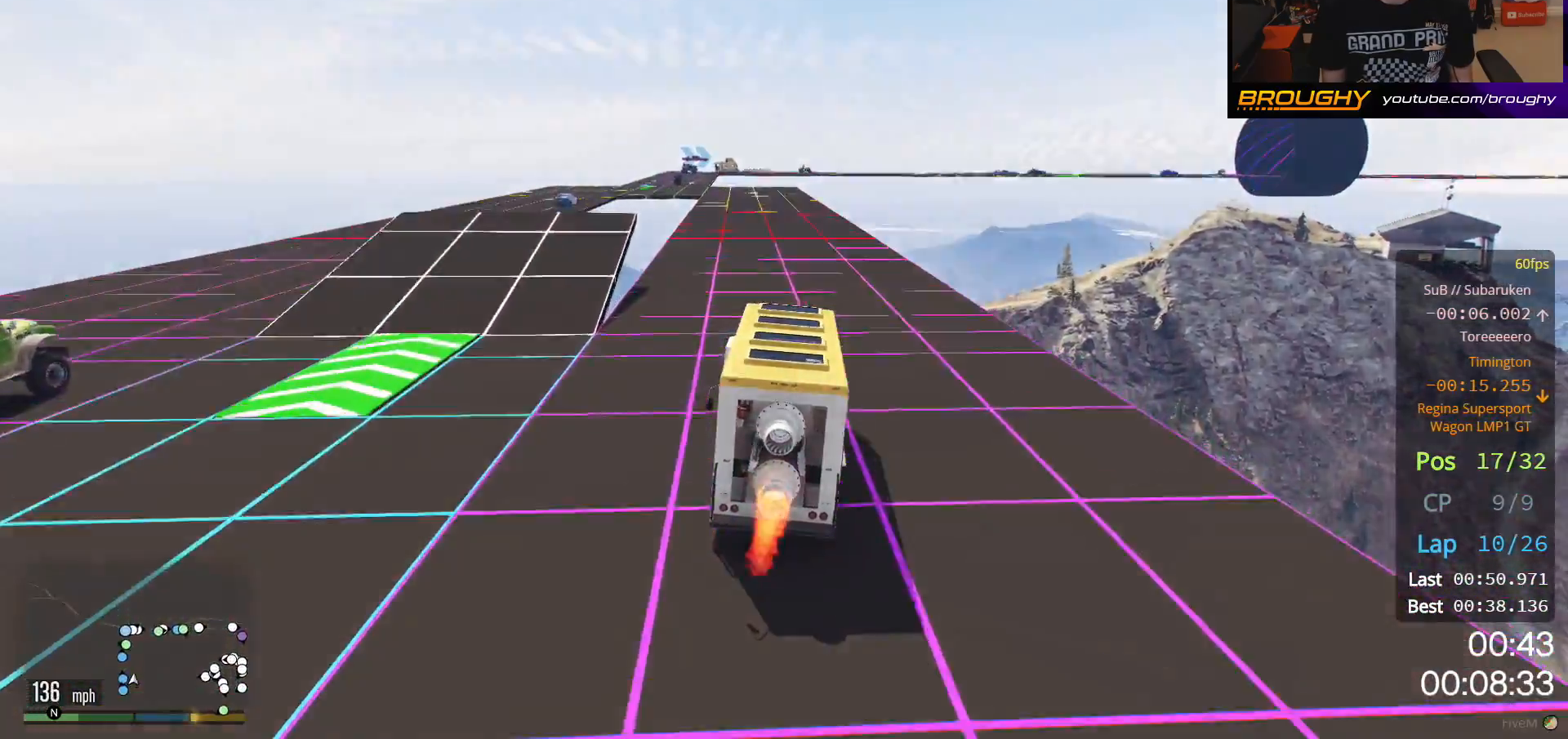
{"dt_ms": 500, "buttons": ["R2"], "left_stick": "up-left", "right_stick": "center", "events": []}
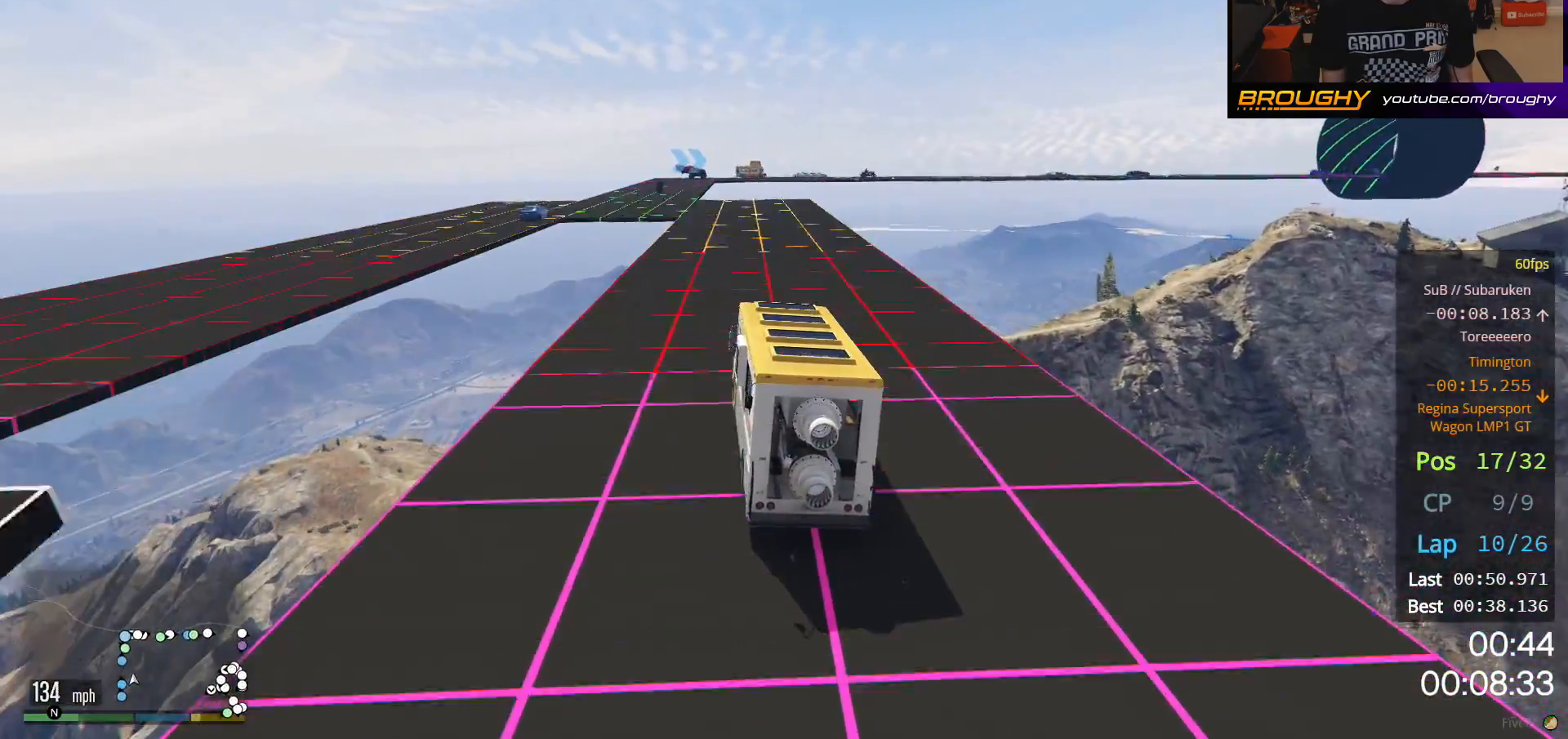
{"dt_ms": 500, "buttons": ["L2"], "left_stick": "up-right", "right_stick": "center", "events": [[367, "L2", "down"], [367, "left_stick", "up-right"], [450, "R2", "up"]]}
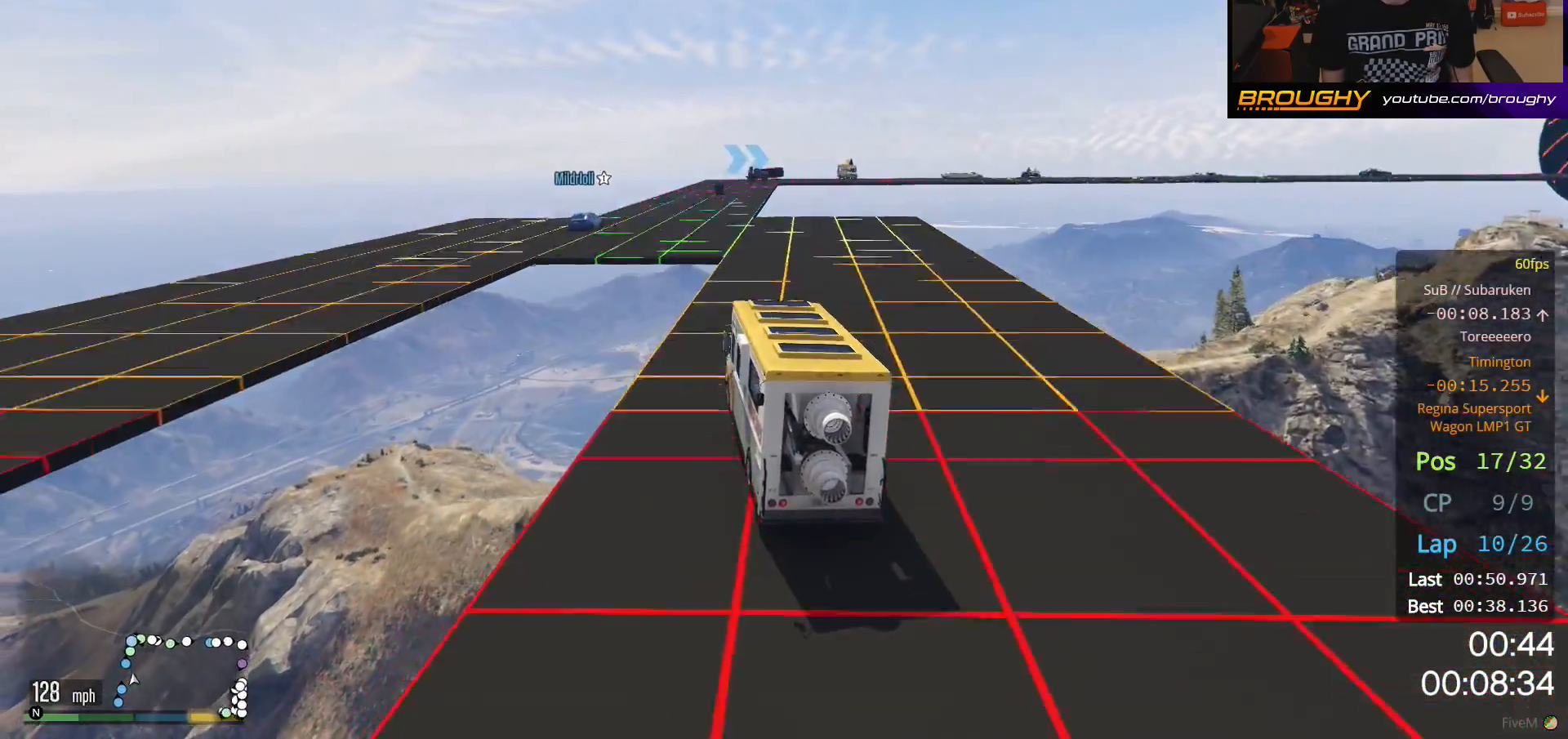
{"dt_ms": 500, "buttons": ["L2"], "left_stick": "center", "right_stick": "center", "events": [[100, "left_stick", "center"]]}
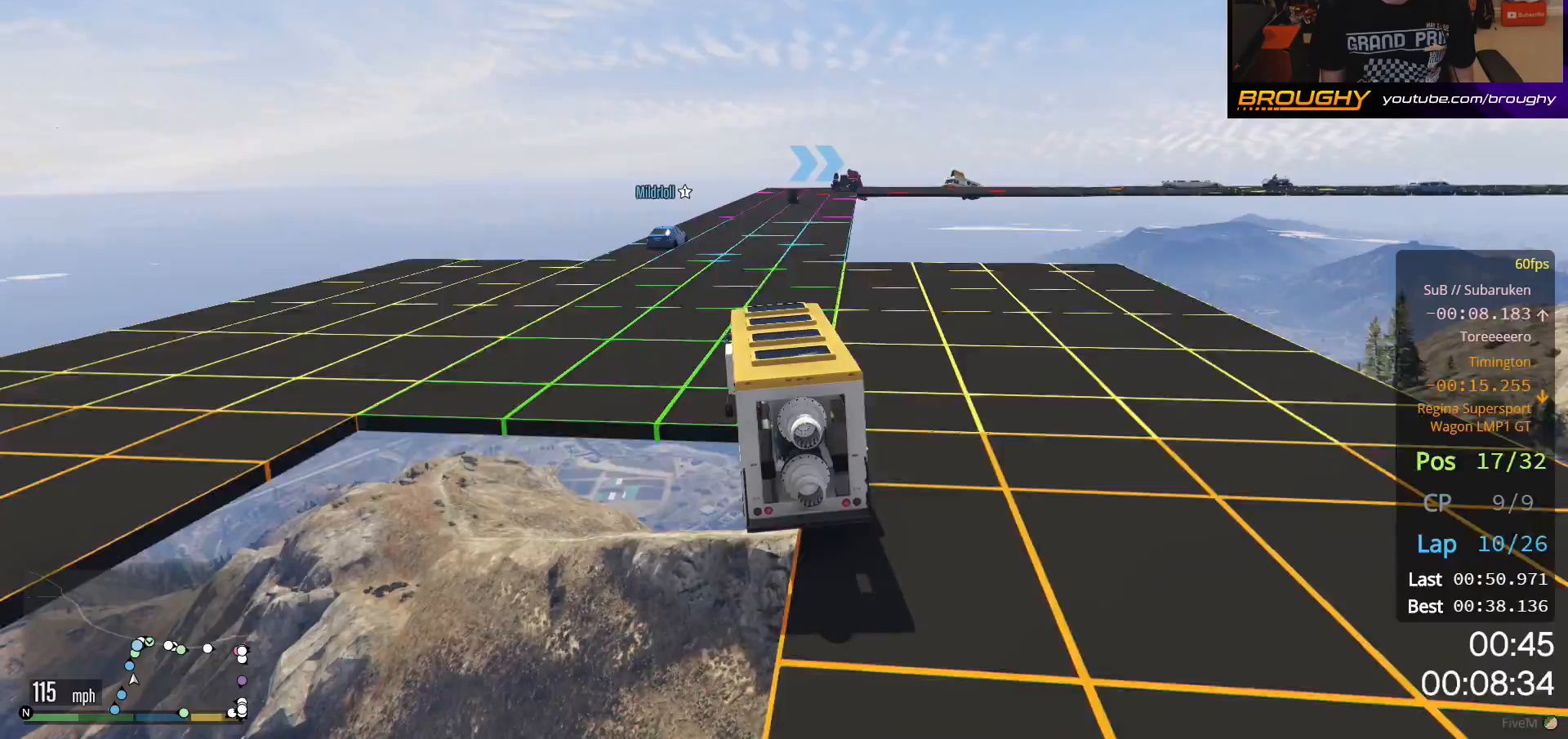
{"dt_ms": 500, "buttons": ["L2"], "left_stick": "center", "right_stick": "center", "events": [[67, "left_stick", "up-right"], [217, "left_stick", "center"]]}
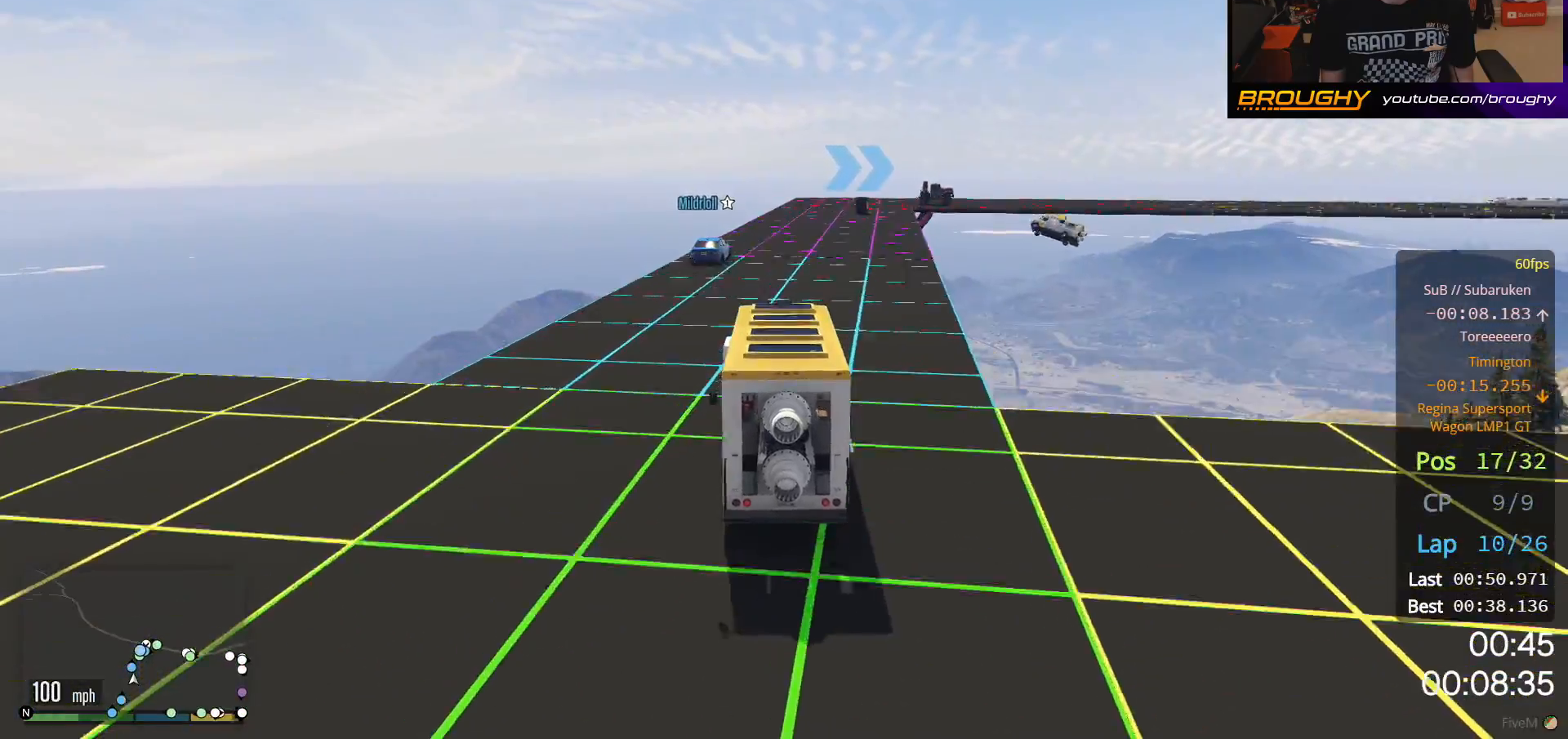
{"dt_ms": 500, "buttons": ["L2"], "left_stick": "right", "right_stick": "center", "events": [[350, "left_stick", "right"]]}
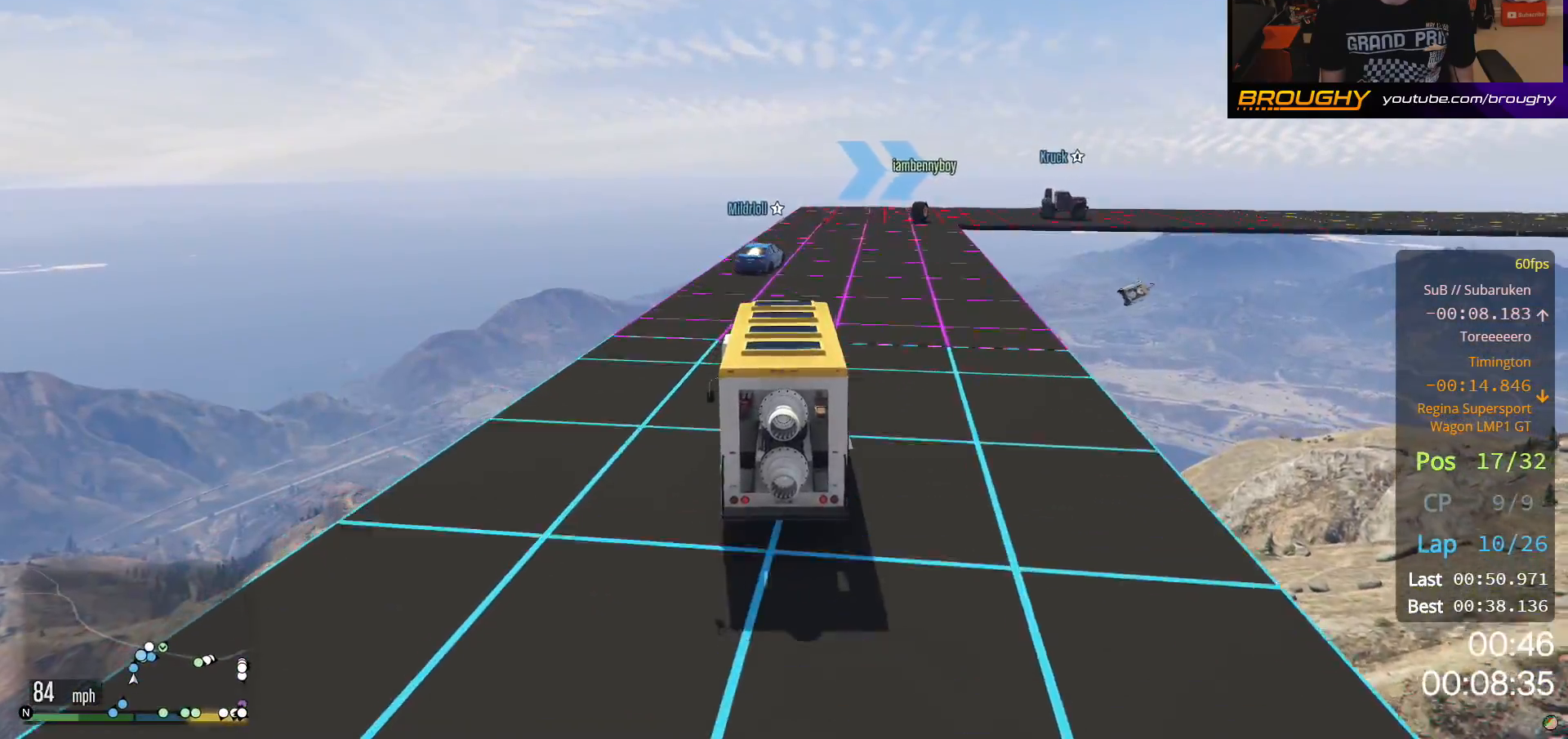
{"dt_ms": 500, "buttons": ["L2"], "left_stick": "right", "right_stick": "center", "events": [[167, "left_stick", "center"], [250, "L2", "up"], [333, "L2", "down"], [333, "left_stick", "right"]]}
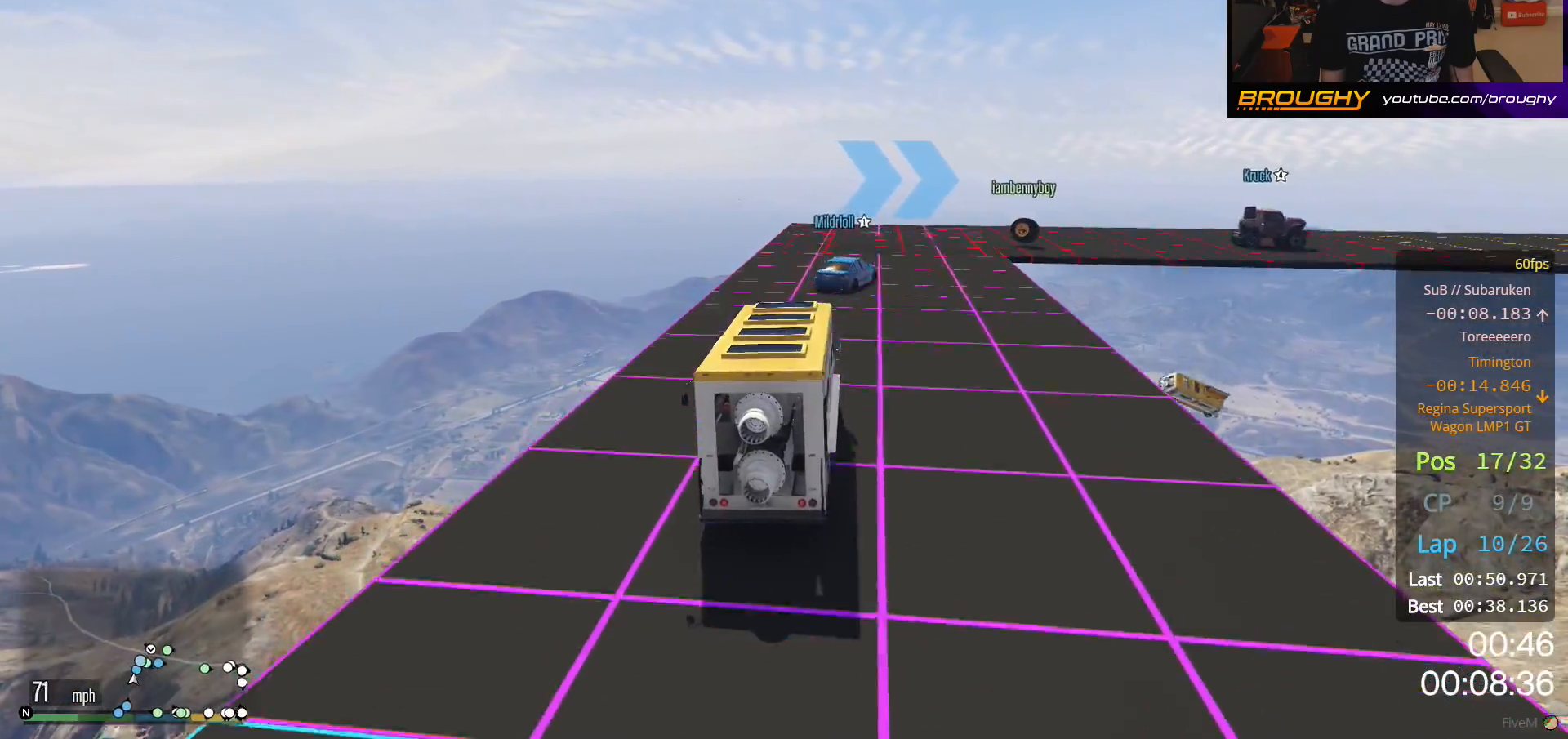
{"dt_ms": 500, "buttons": ["L2"], "left_stick": "right", "right_stick": "center", "events": []}
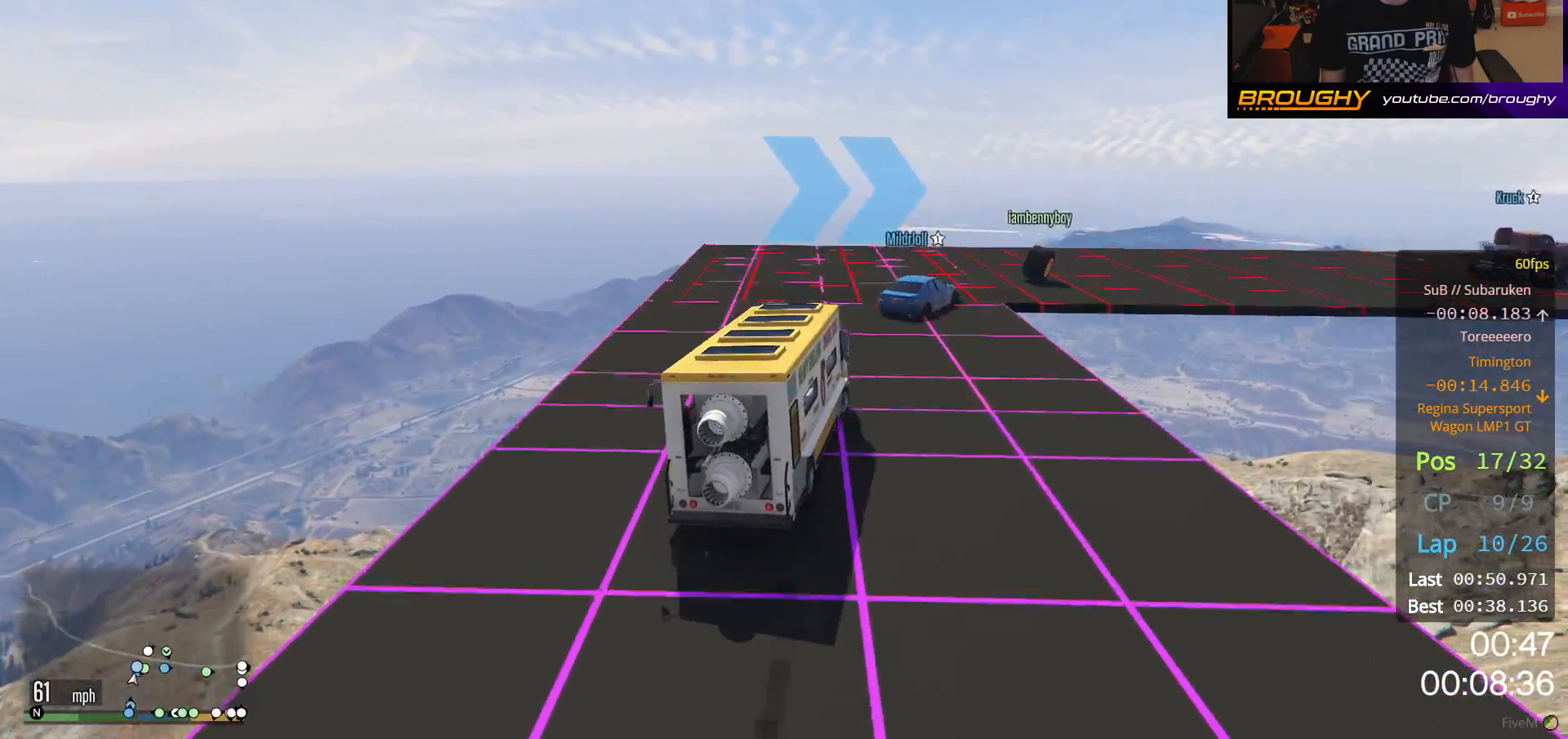
{"dt_ms": 500, "buttons": ["L2"], "left_stick": "right", "right_stick": "center", "events": []}
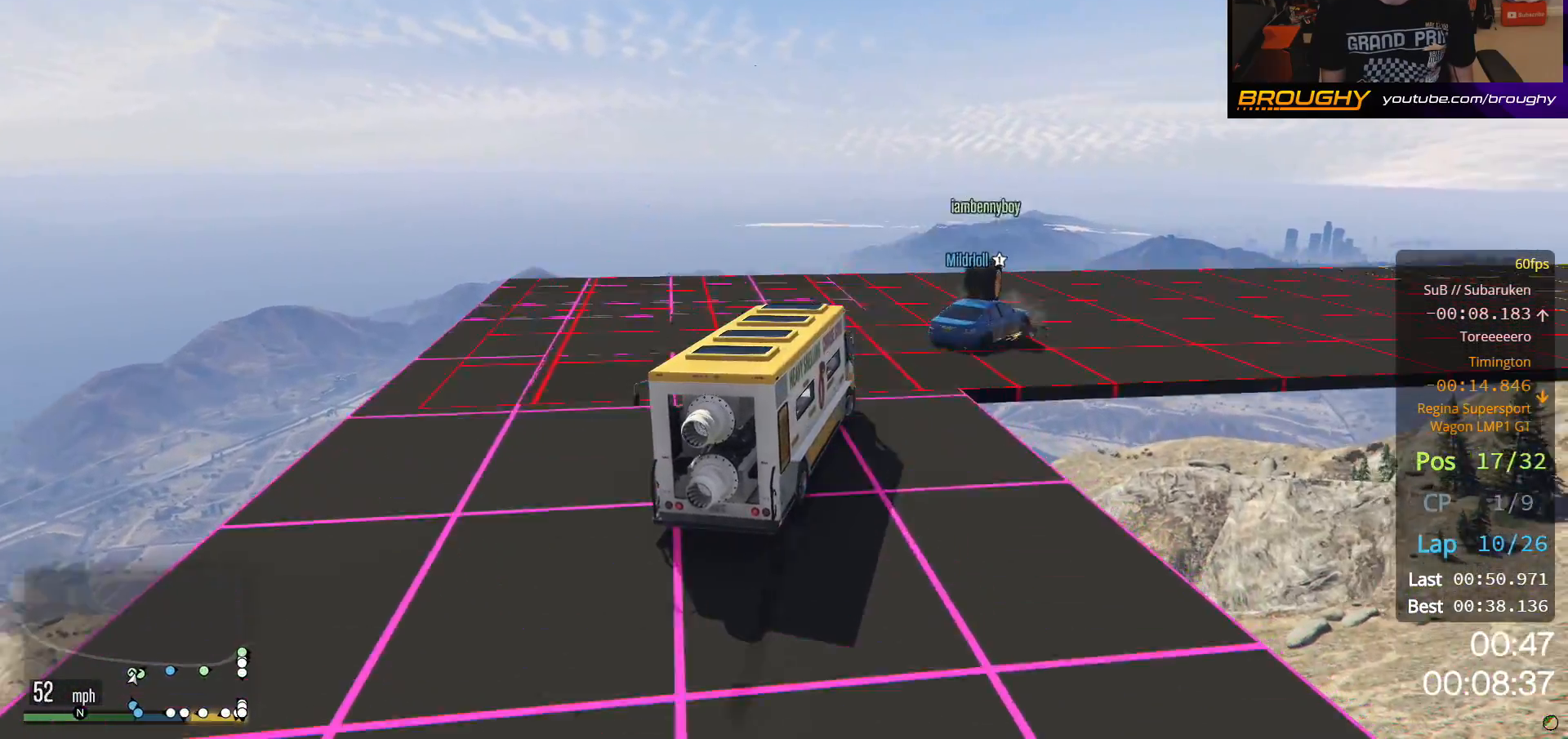
{"dt_ms": 500, "buttons": ["L2"], "left_stick": "right", "right_stick": "center", "events": []}
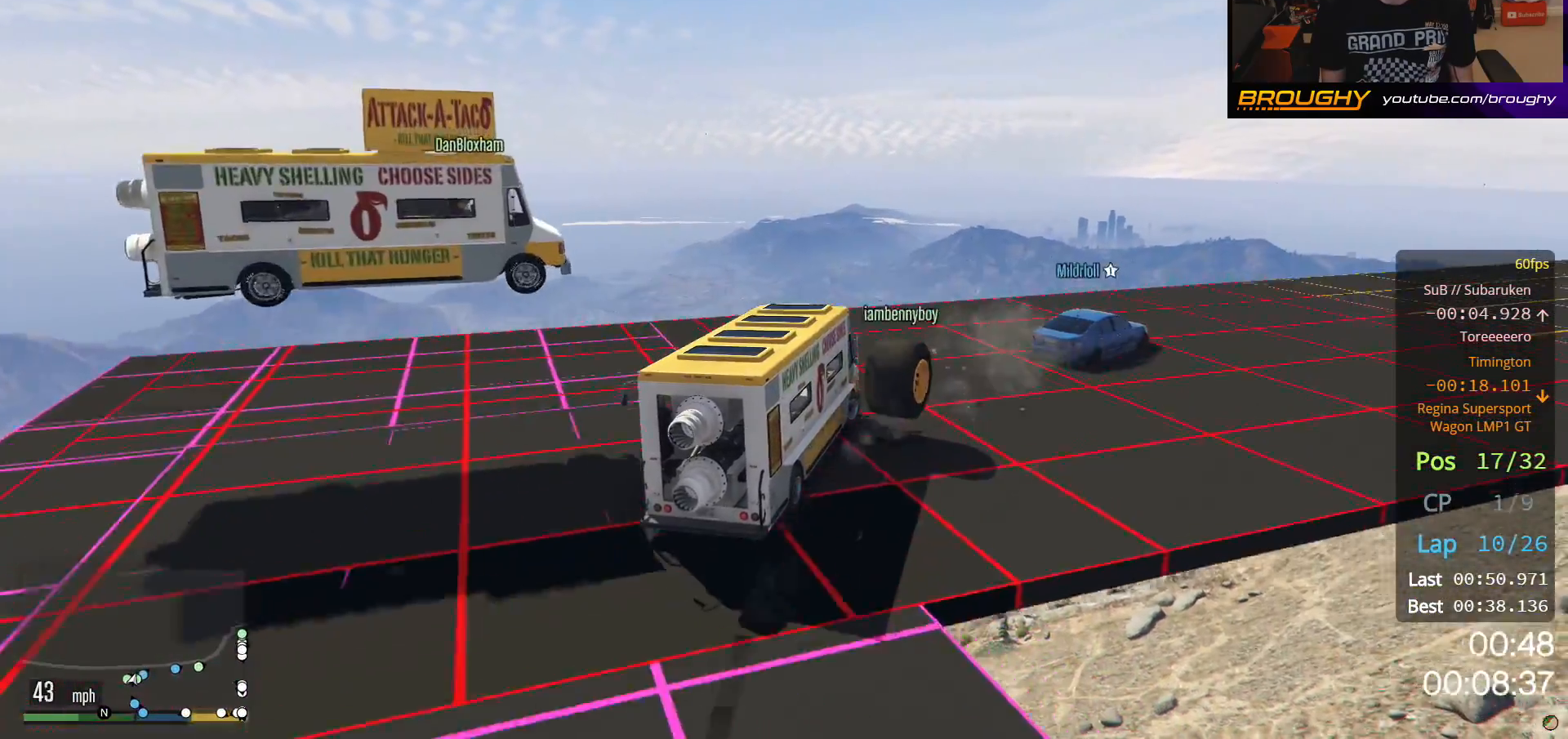
{"dt_ms": 500, "buttons": ["R2"], "left_stick": "right", "right_stick": "center", "events": [[400, "L2", "up"], [467, "R2", "down"]]}
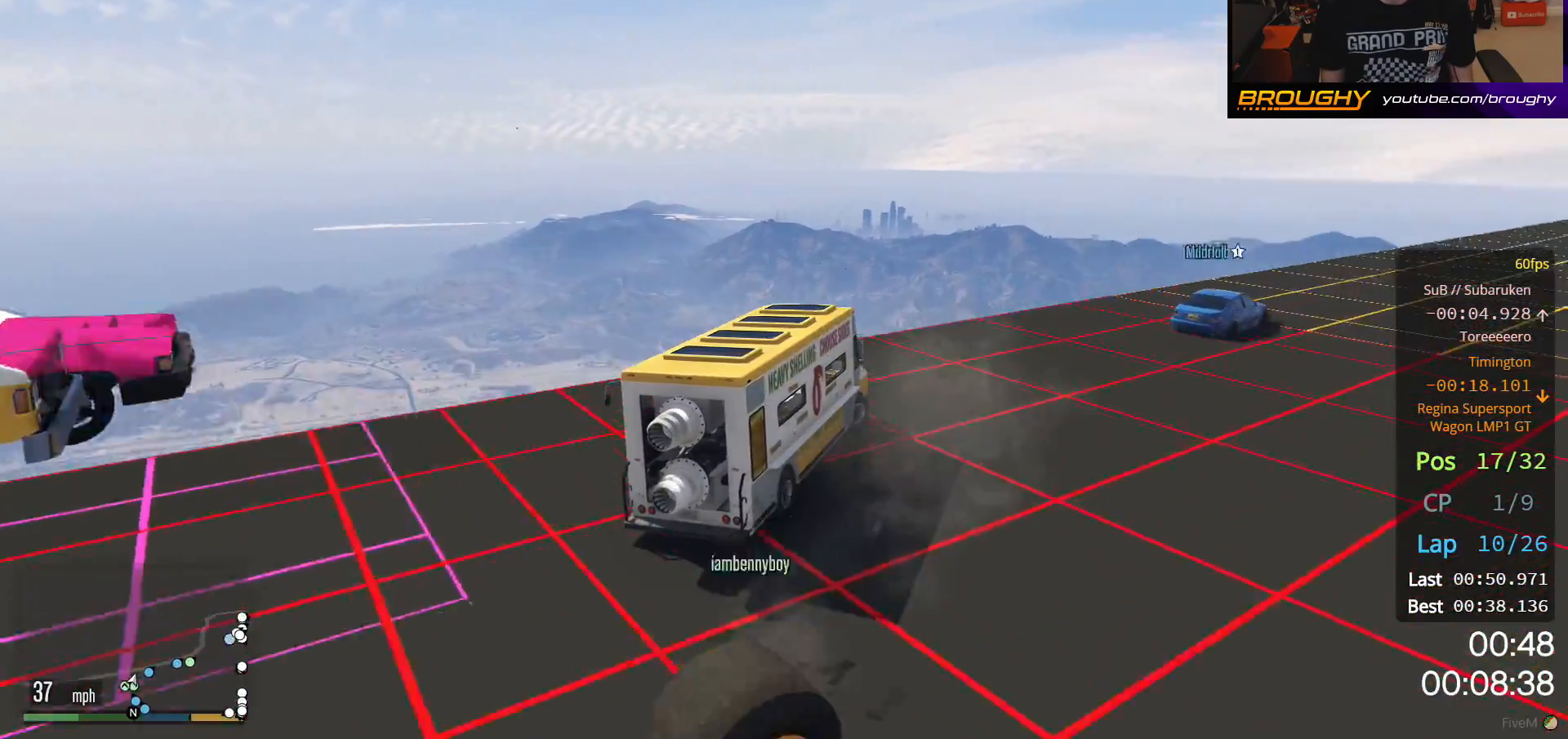
{"dt_ms": 500, "buttons": ["R2"], "left_stick": "right", "right_stick": "center", "events": [[217, "R2", "up"], [350, "R2", "down"]]}
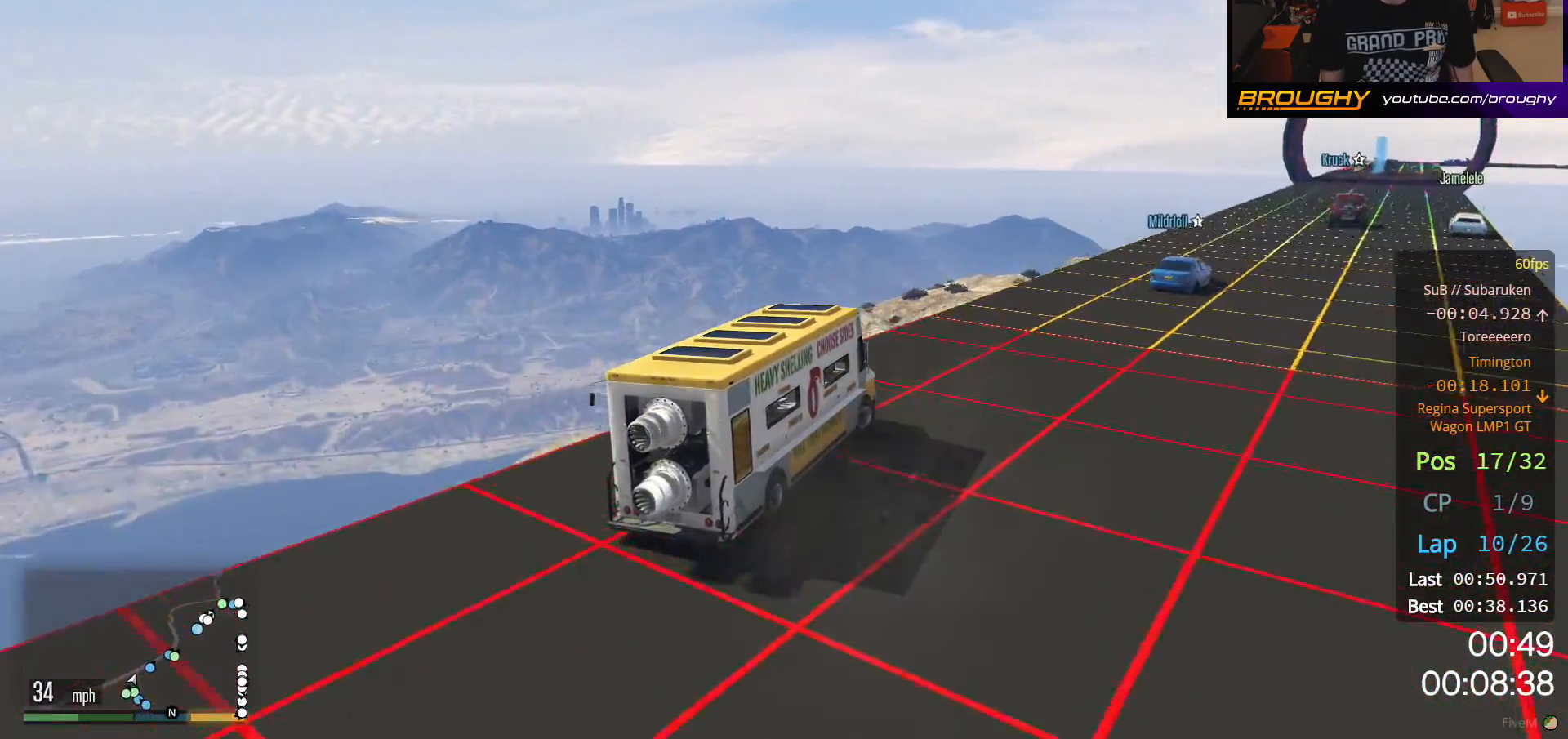
{"dt_ms": 500, "buttons": ["R2"], "left_stick": "center", "right_stick": "center", "events": [[150, "left_stick", "center"], [250, "left_stick", "up-left"], [267, "L3", "down"], [367, "L3", "up"], [367, "left_stick", "right"], [450, "left_stick", "center"]]}
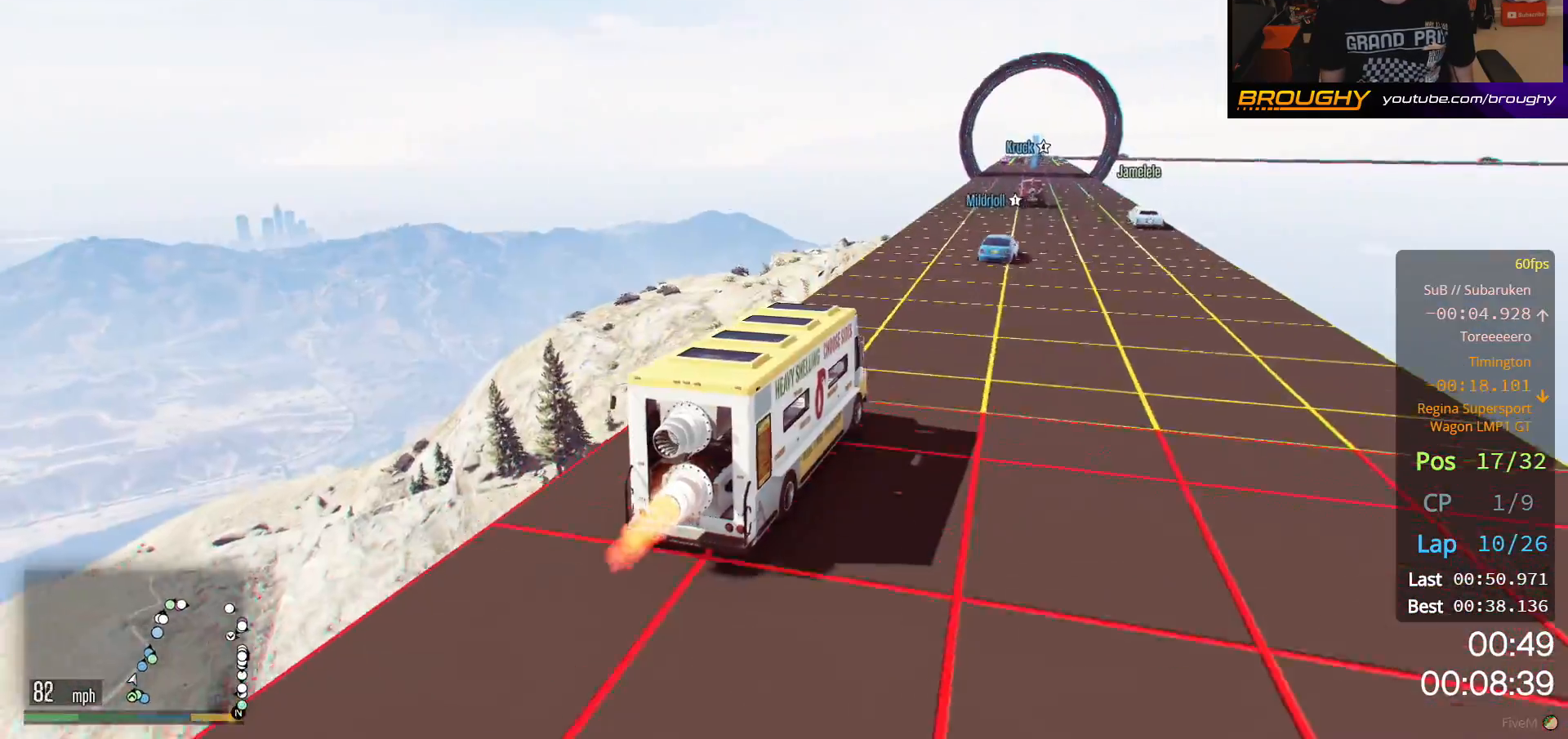
{"dt_ms": 500, "buttons": ["R2"], "left_stick": "up-left", "right_stick": "center", "events": [[217, "left_stick", "up-left"]]}
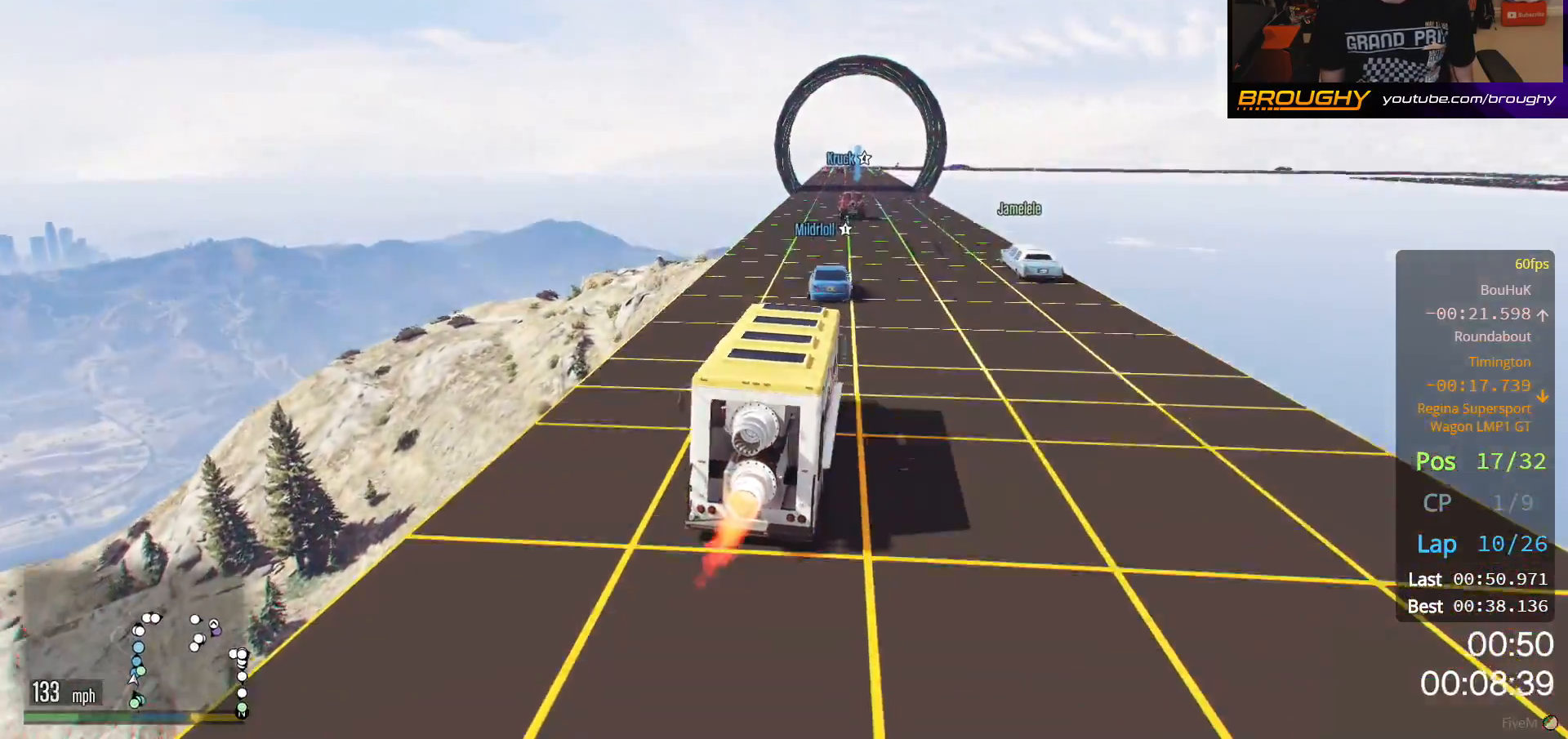
{"dt_ms": 500, "buttons": ["L2"], "left_stick": "left", "right_stick": "center", "events": [[17, "left_stick", "right"], [67, "R2", "up"], [183, "L2", "down"], [383, "left_stick", "left"]]}
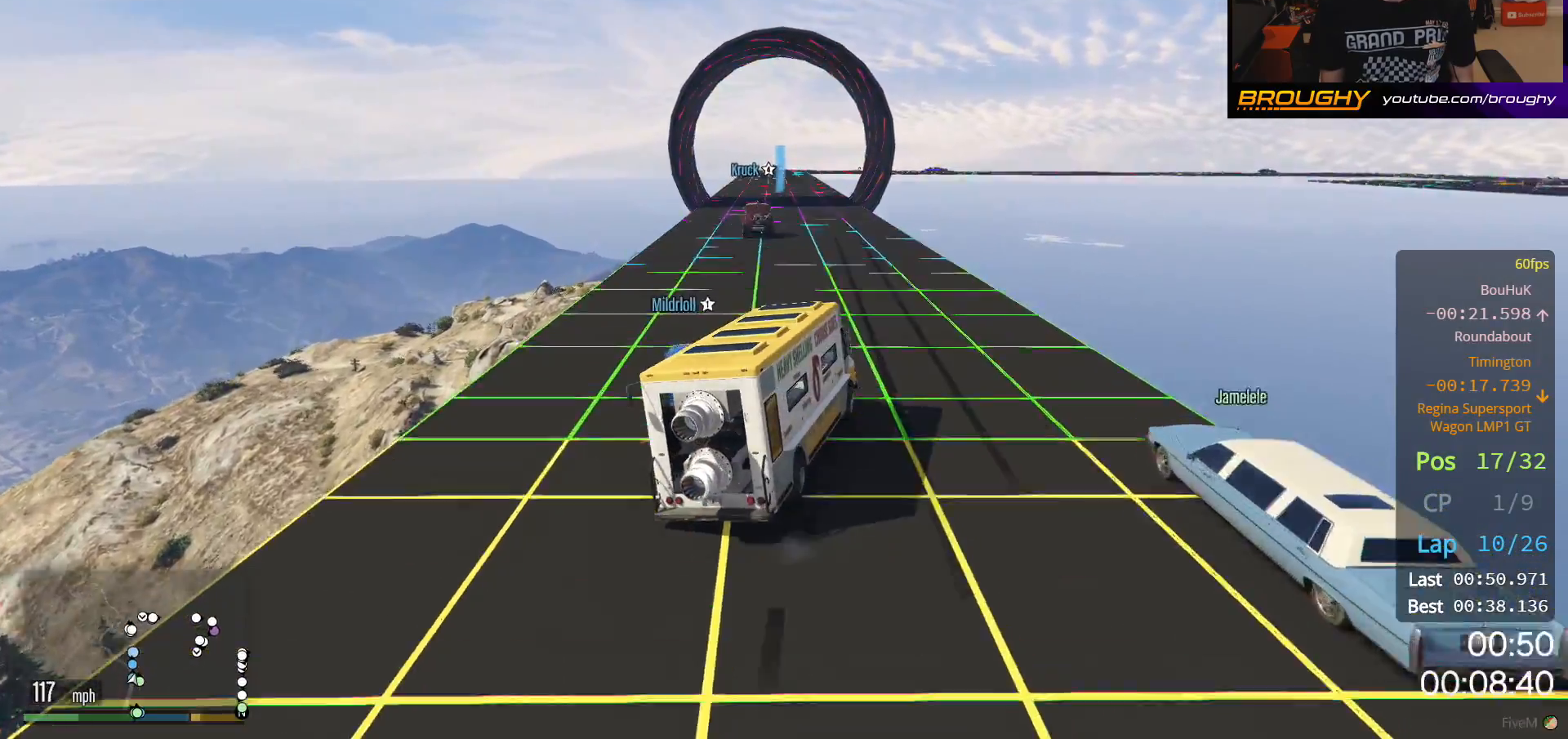
{"dt_ms": 500, "buttons": ["L2"], "left_stick": "up-left", "right_stick": "center", "events": [[133, "left_stick", "up-left"]]}
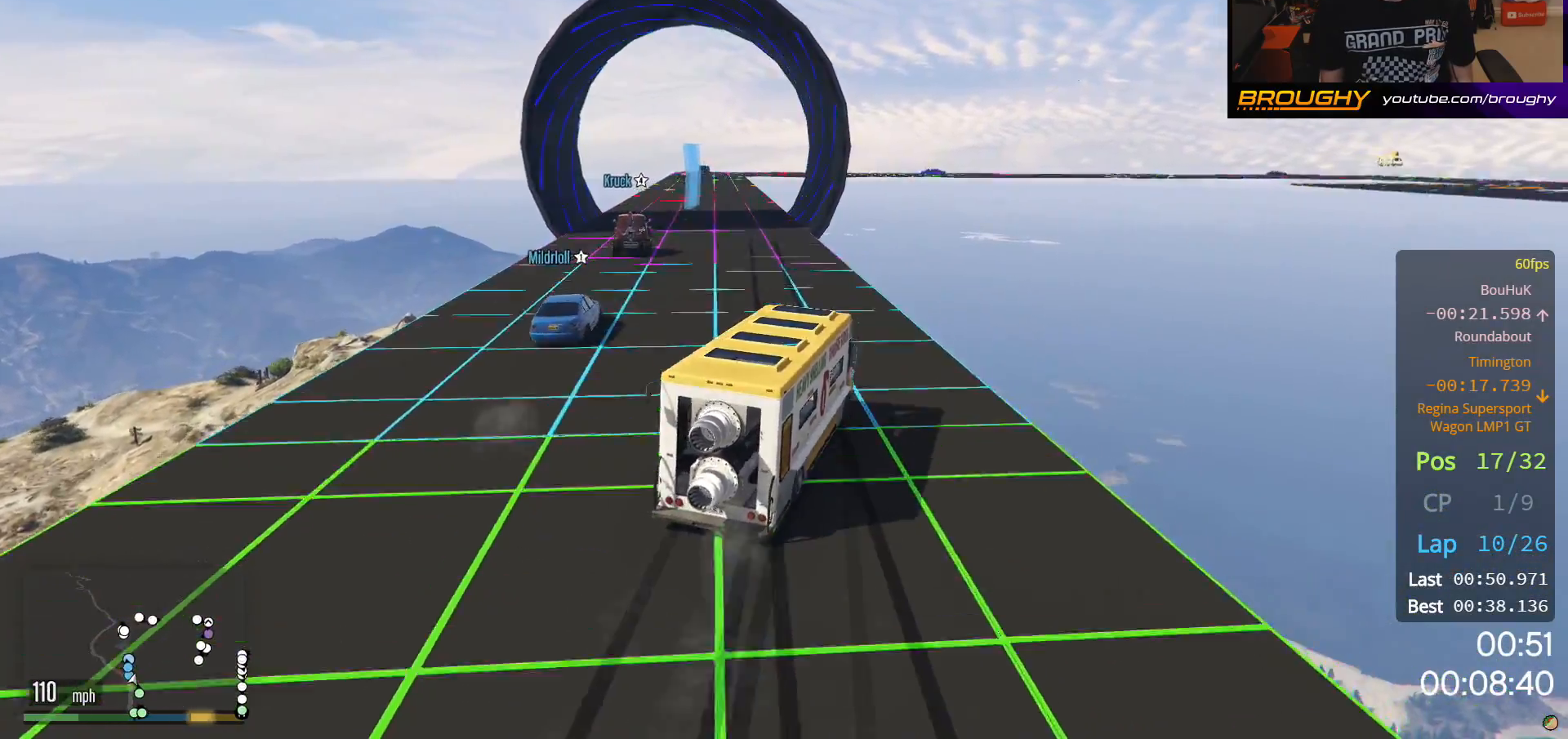
{"dt_ms": 500, "buttons": ["L2"], "left_stick": "right", "right_stick": "left", "events": [[283, "right_stick", "left"], [350, "left_stick", "right"]]}
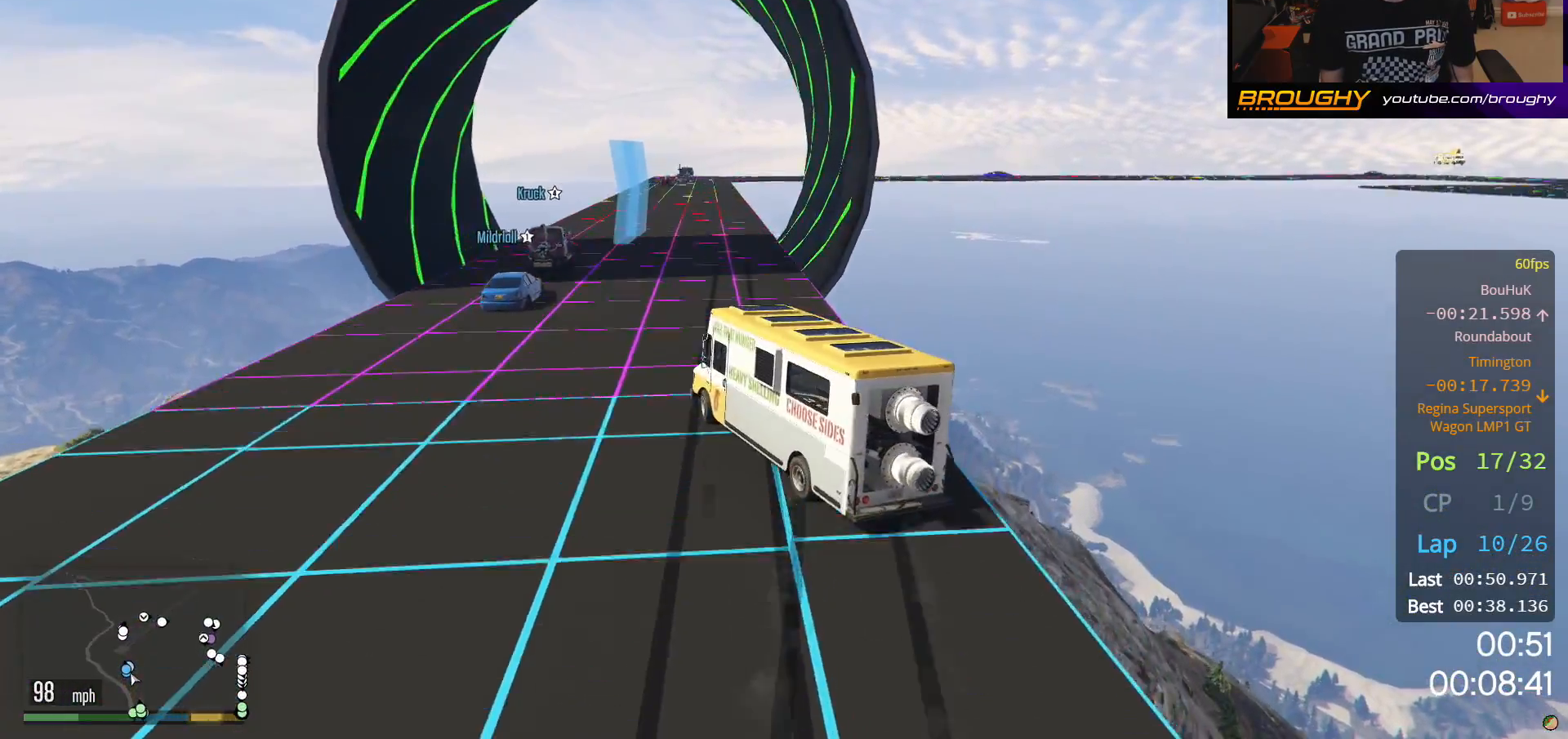
{"dt_ms": 500, "buttons": ["L2"], "left_stick": "right", "right_stick": "left", "events": []}
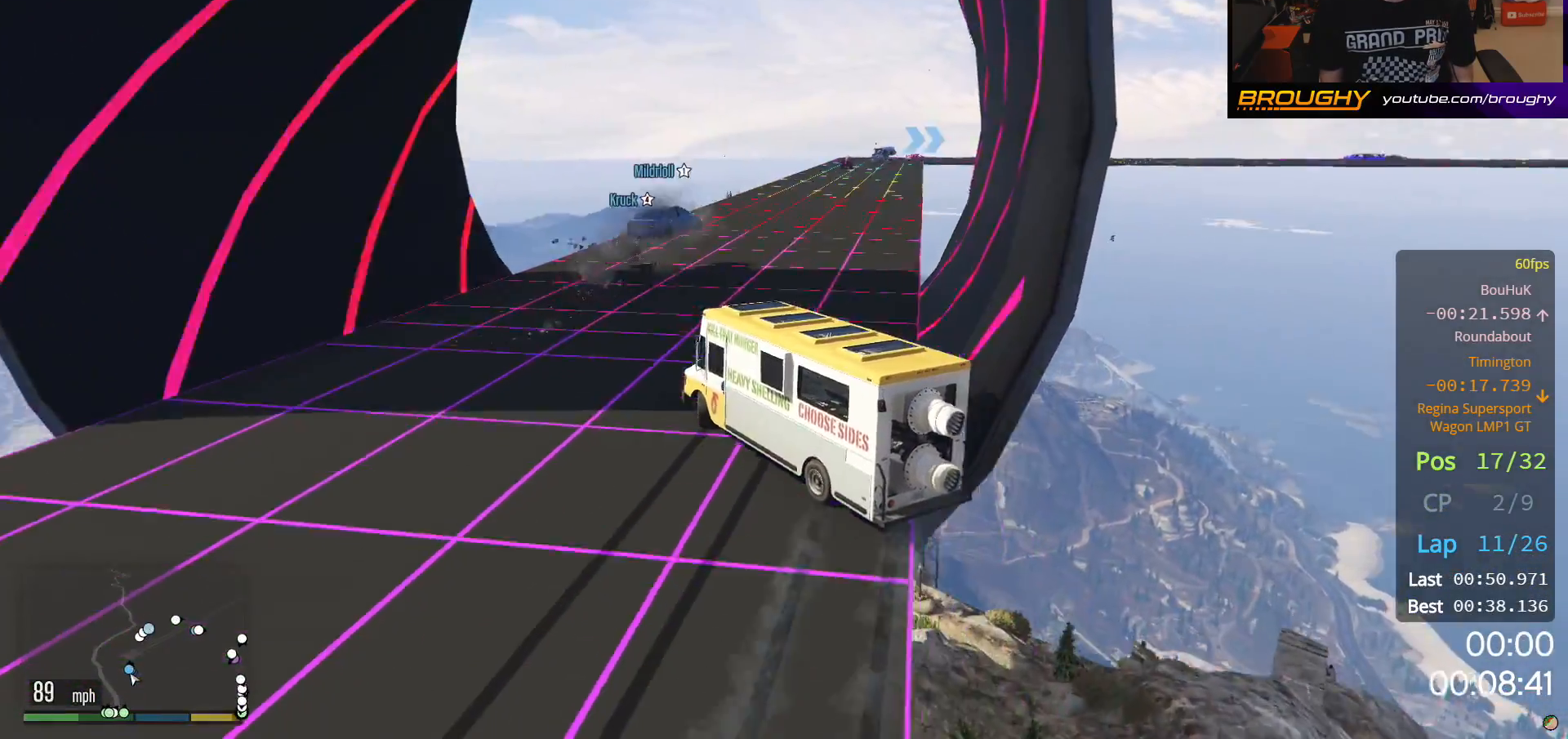
{"dt_ms": 1000, "buttons": ["R2"], "left_stick": "left", "right_stick": "center"}
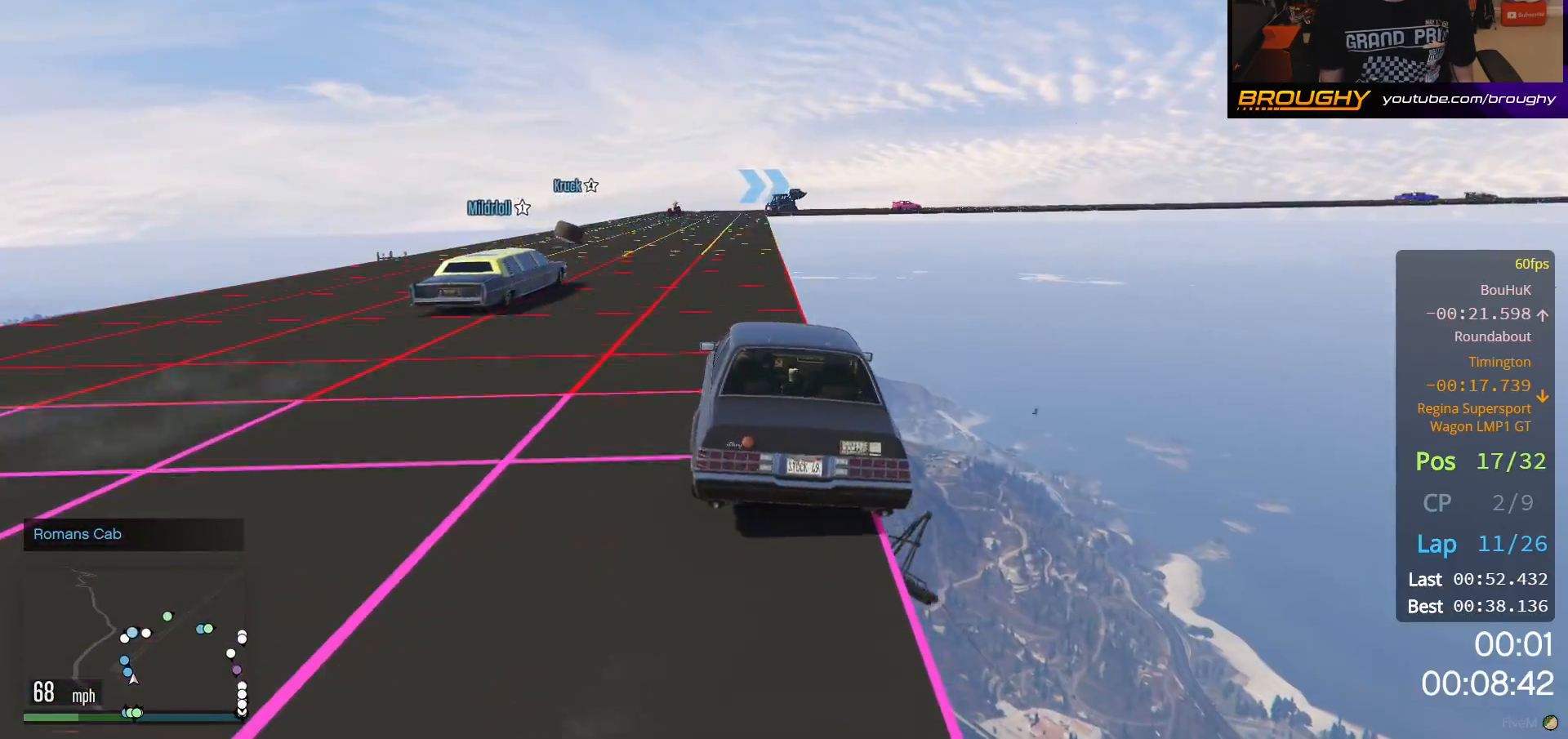
{"dt_ms": 500, "buttons": ["R2"], "left_stick": "right", "right_stick": "center", "events": [[200, "left_stick", "center"], [250, "left_stick", "right"]]}